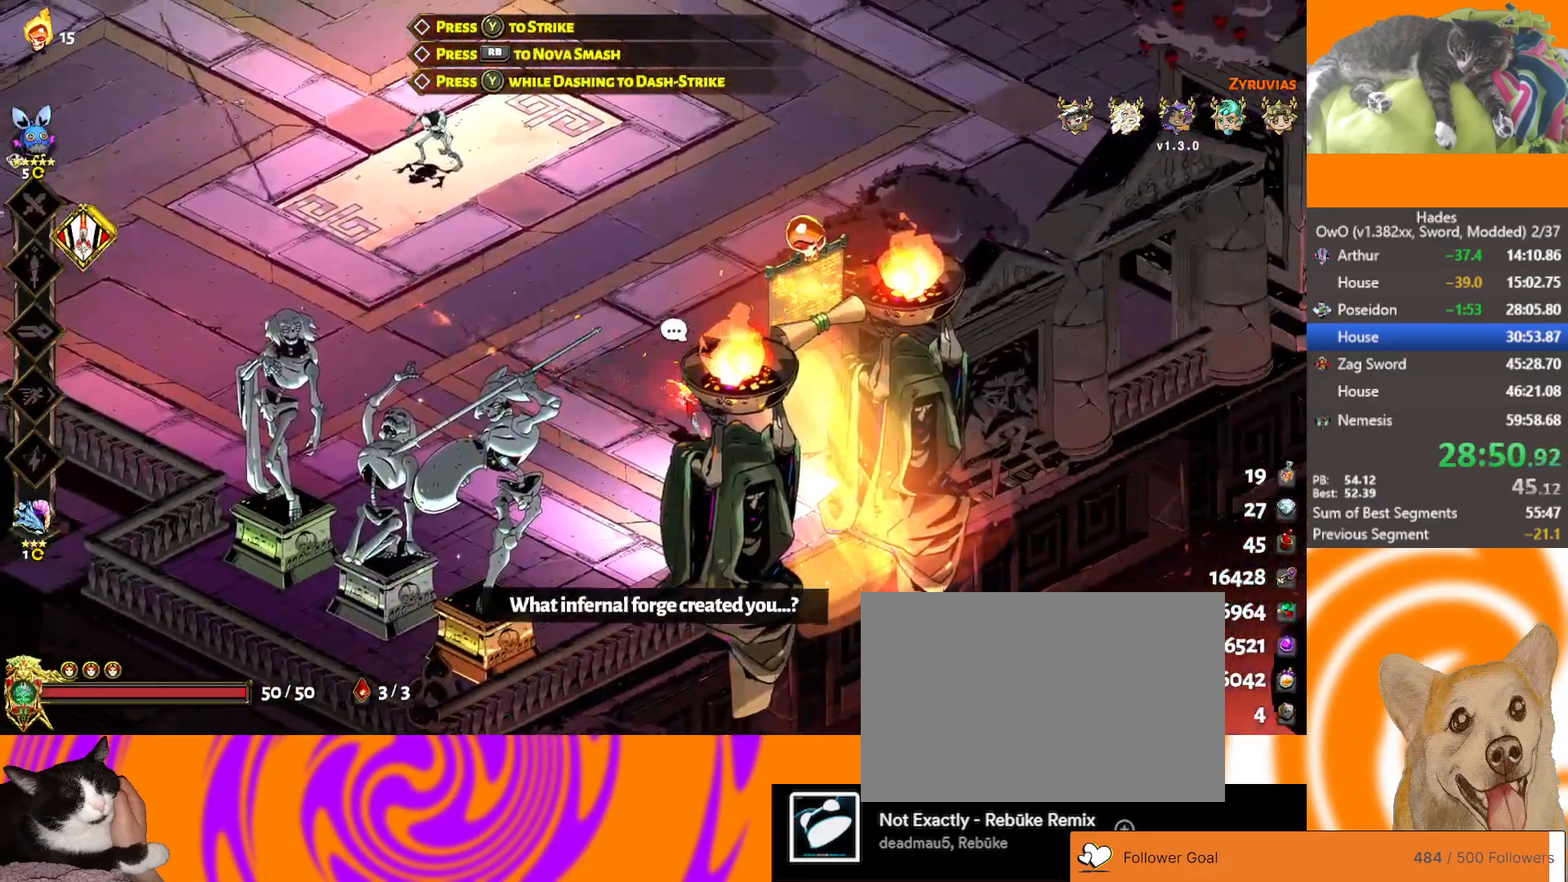
Gameplay with a controller (Xbox layout); each line is a JSON object with the inputs held at the frame after it. "events" lists button and stick changes between this image and that frame as [ms after this image, input, new state], when the widget could be followed in between. Not read: right_stick.
{"buttons": ["B"], "left_stick": "center", "events": [[33, "Y", "down"], [83, "Y", "up"], [117, "left_stick", "center"], [150, "Y", "down"], [233, "Y", "up"], [383, "B", "down"], [433, "B", "up"], [483, "B", "down"]]}
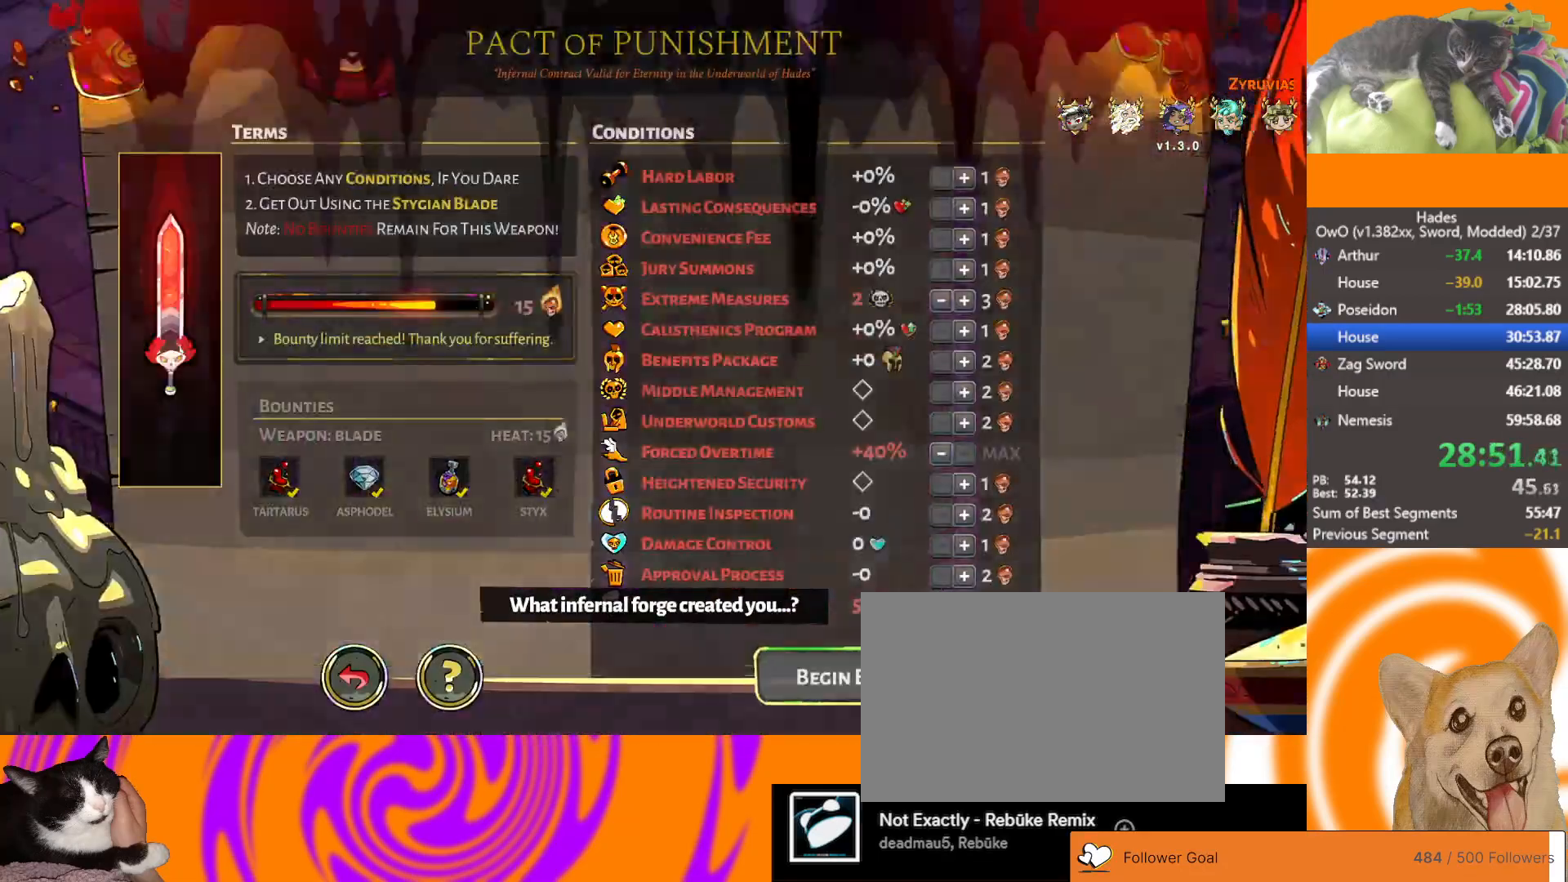
{"buttons": [], "left_stick": "center", "events": [[50, "B", "up"]]}
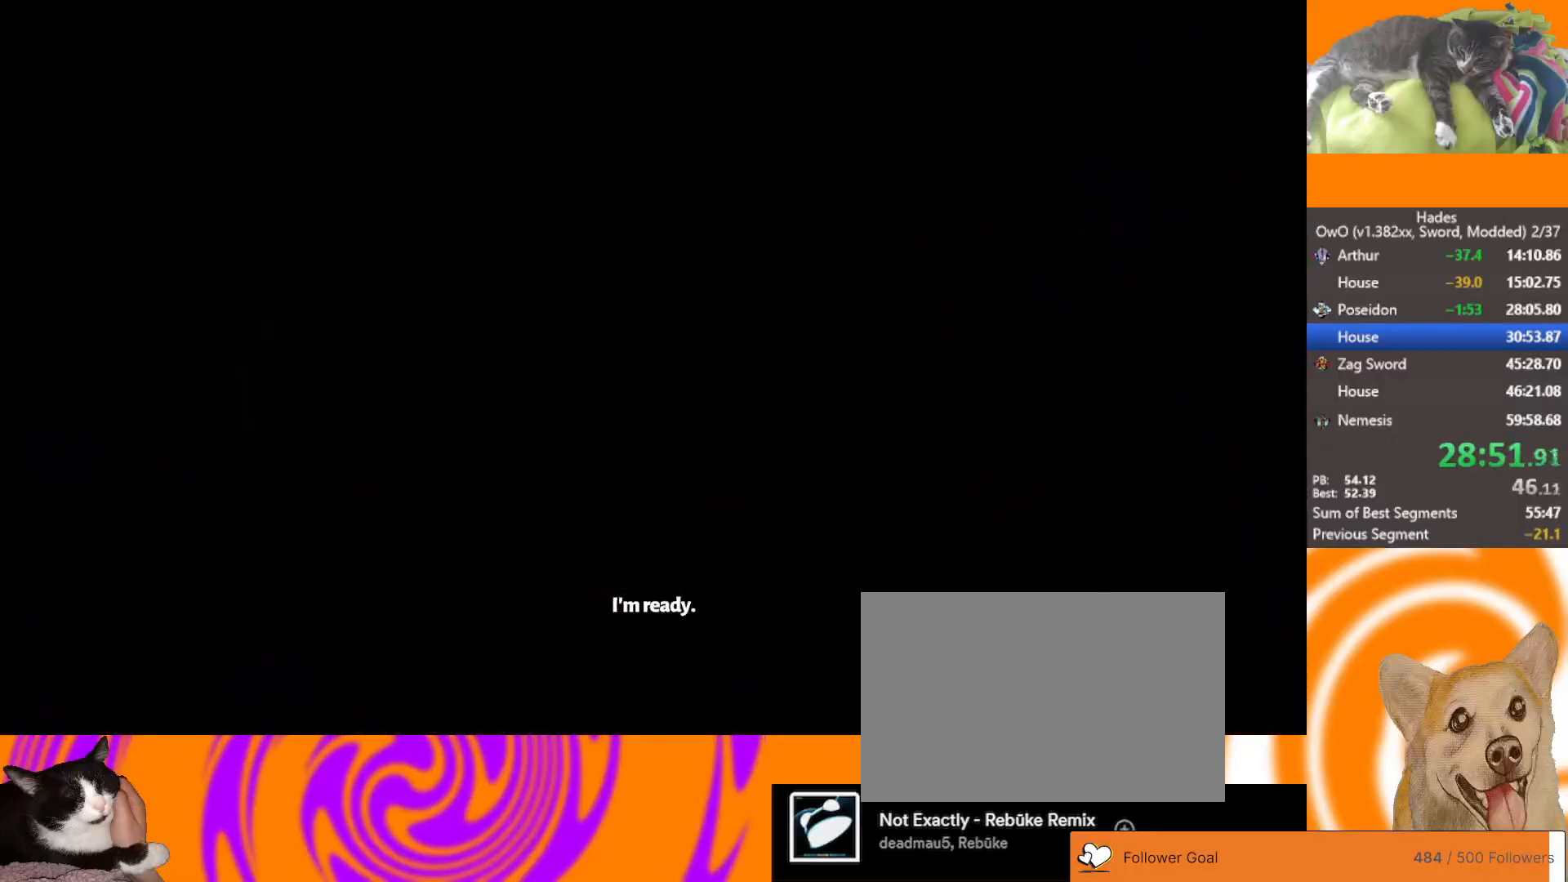
{"buttons": [], "left_stick": "center", "events": []}
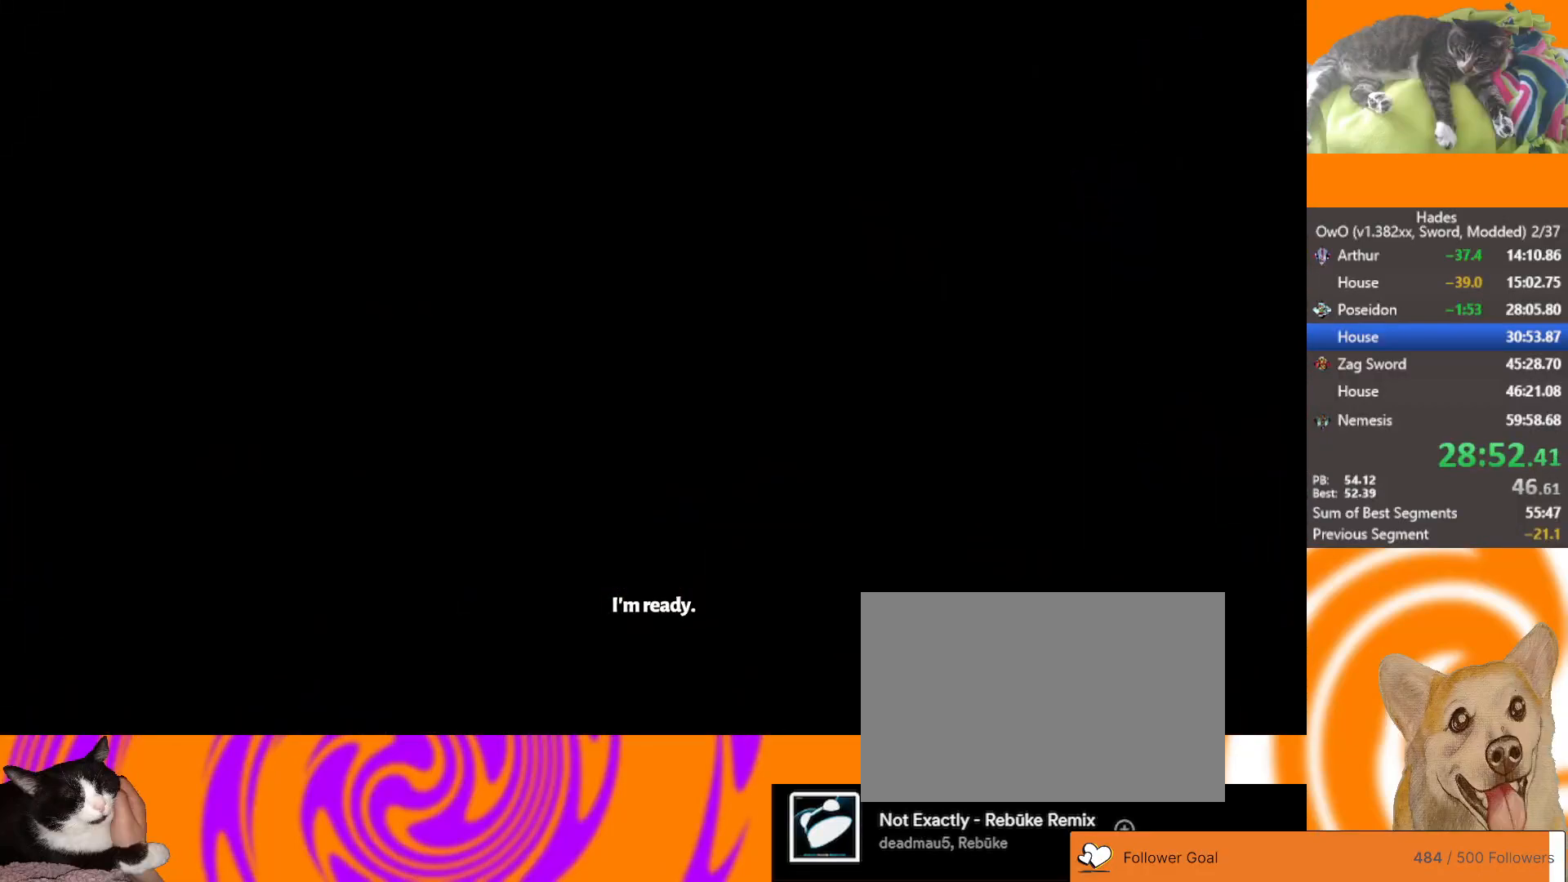
{"buttons": [], "left_stick": "center", "events": []}
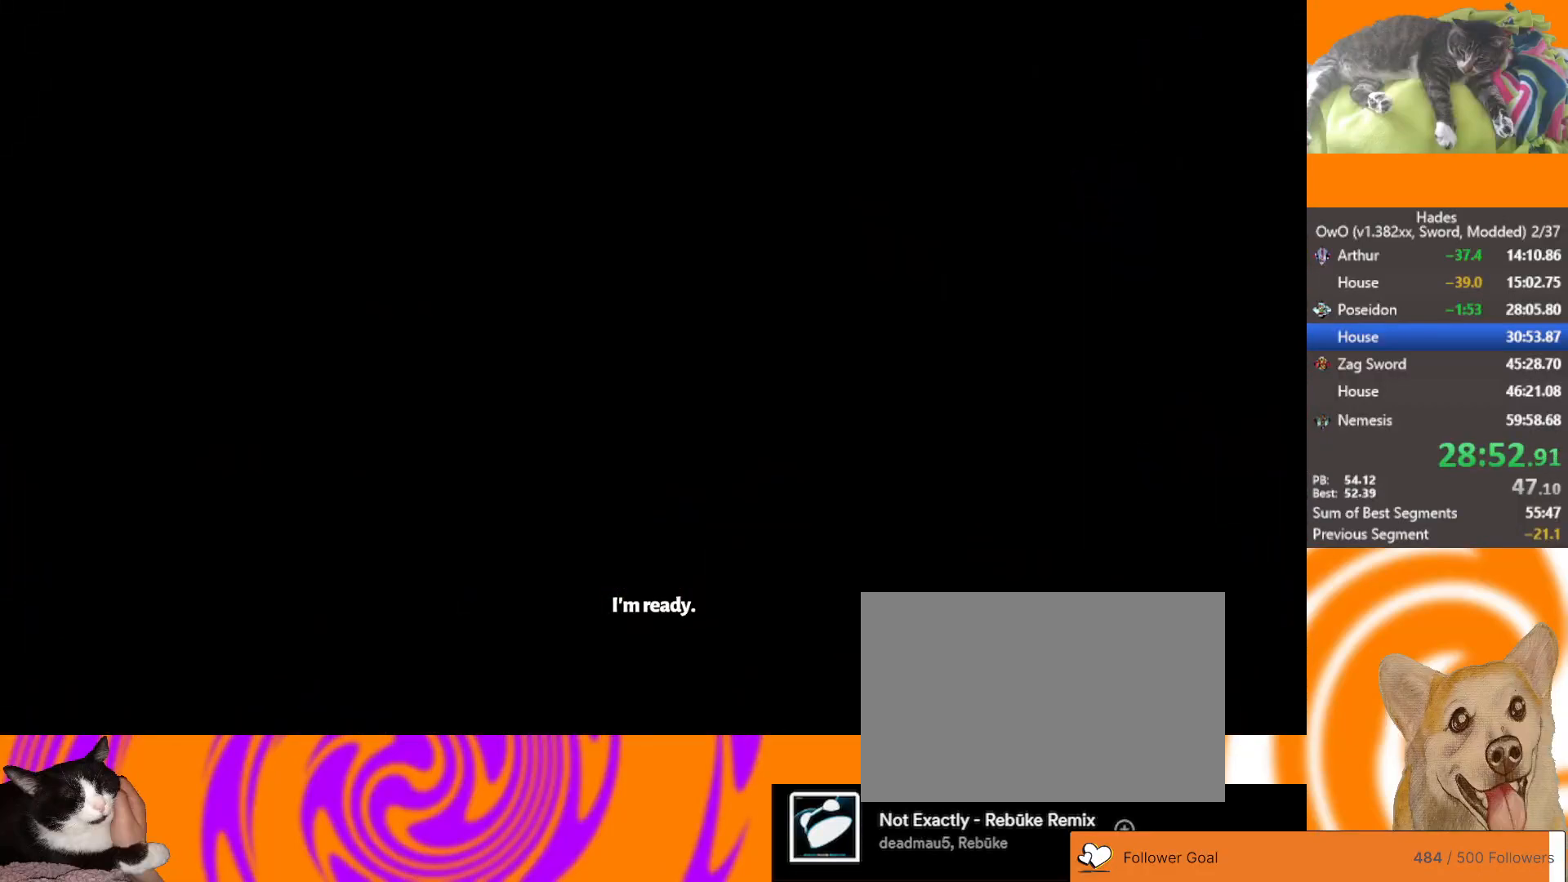
{"buttons": [], "left_stick": "center", "events": []}
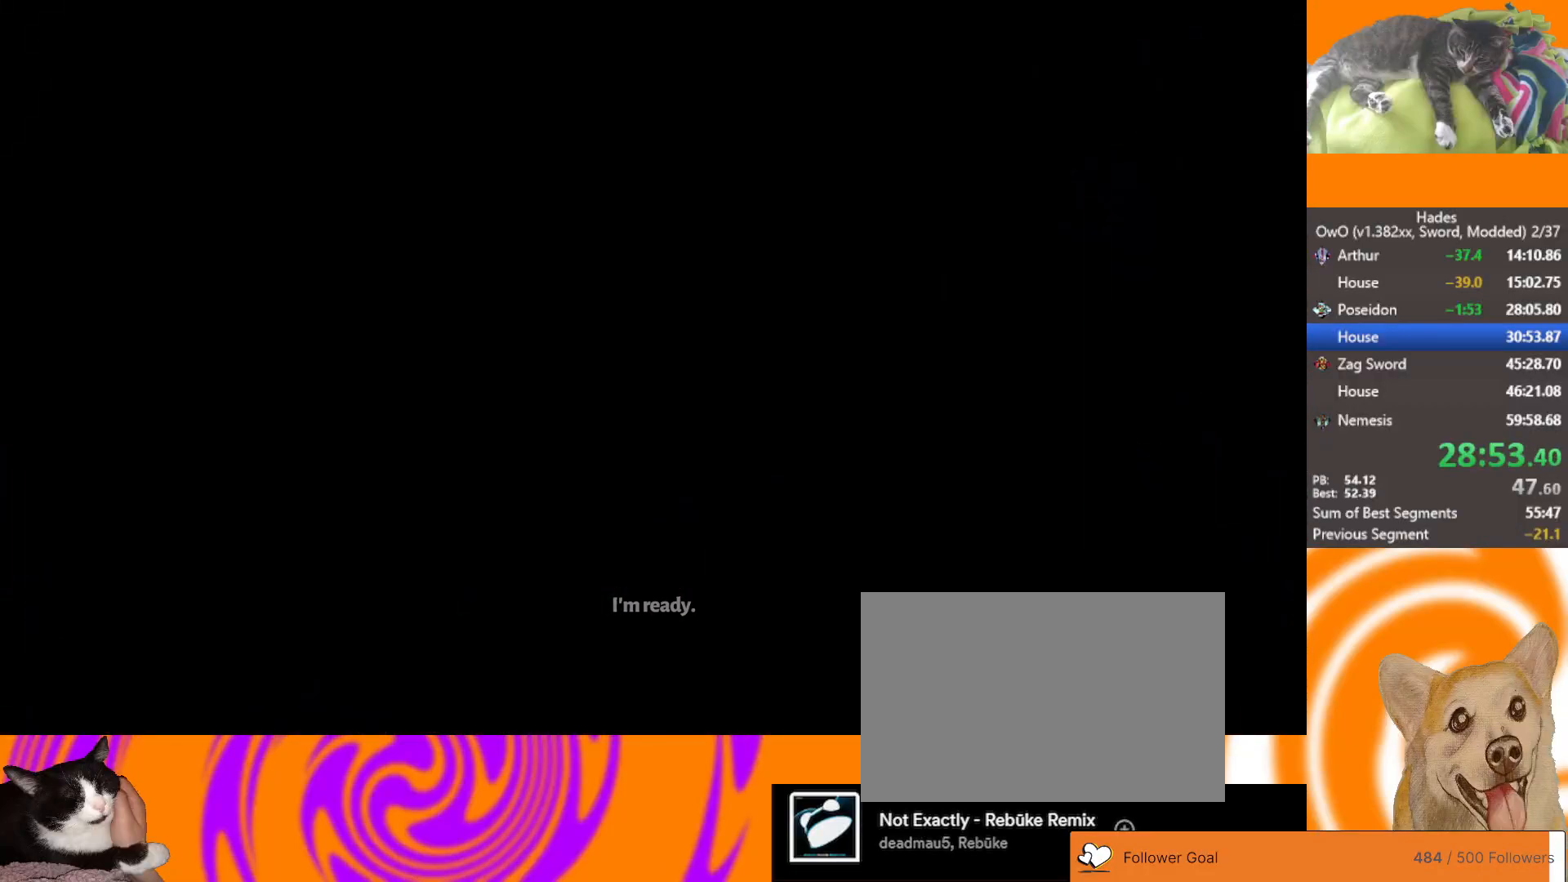
{"buttons": [], "left_stick": "center", "events": []}
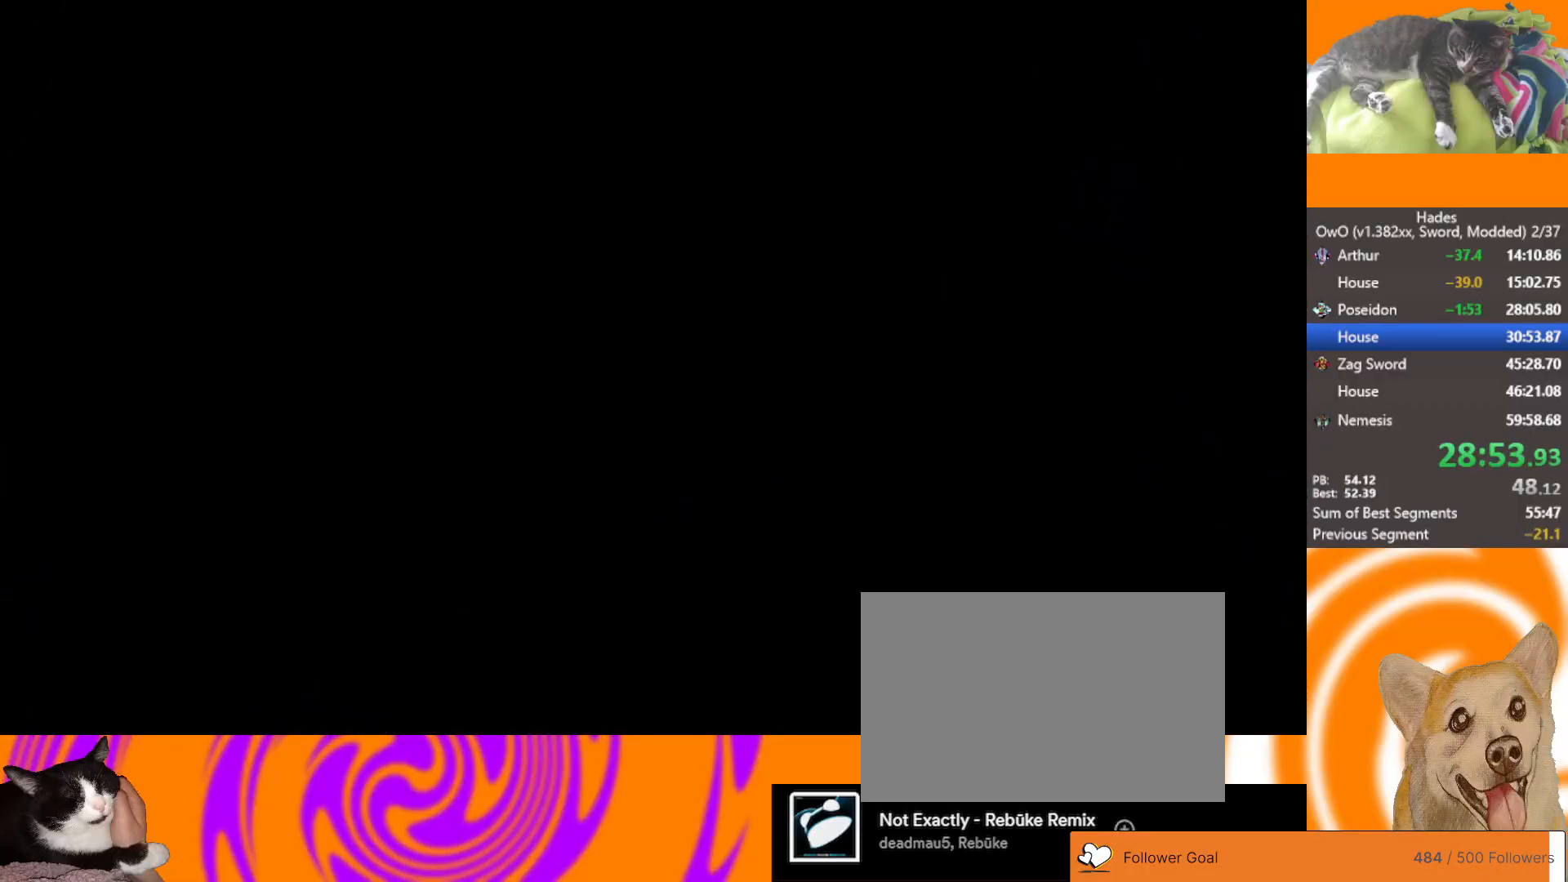
{"buttons": [], "left_stick": "center", "events": []}
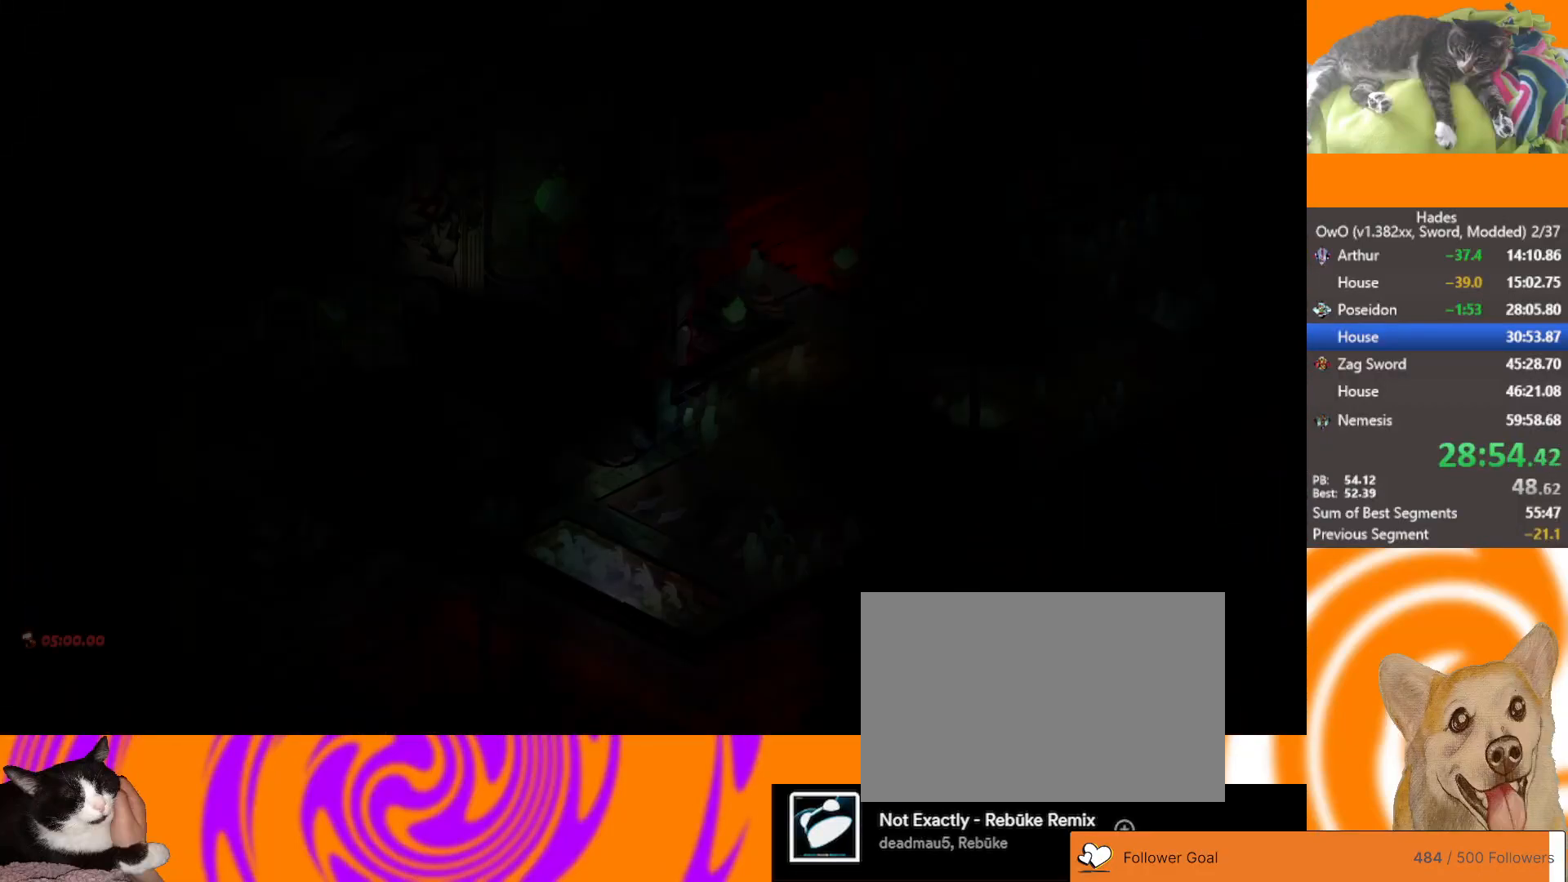
{"buttons": [], "left_stick": "center", "events": []}
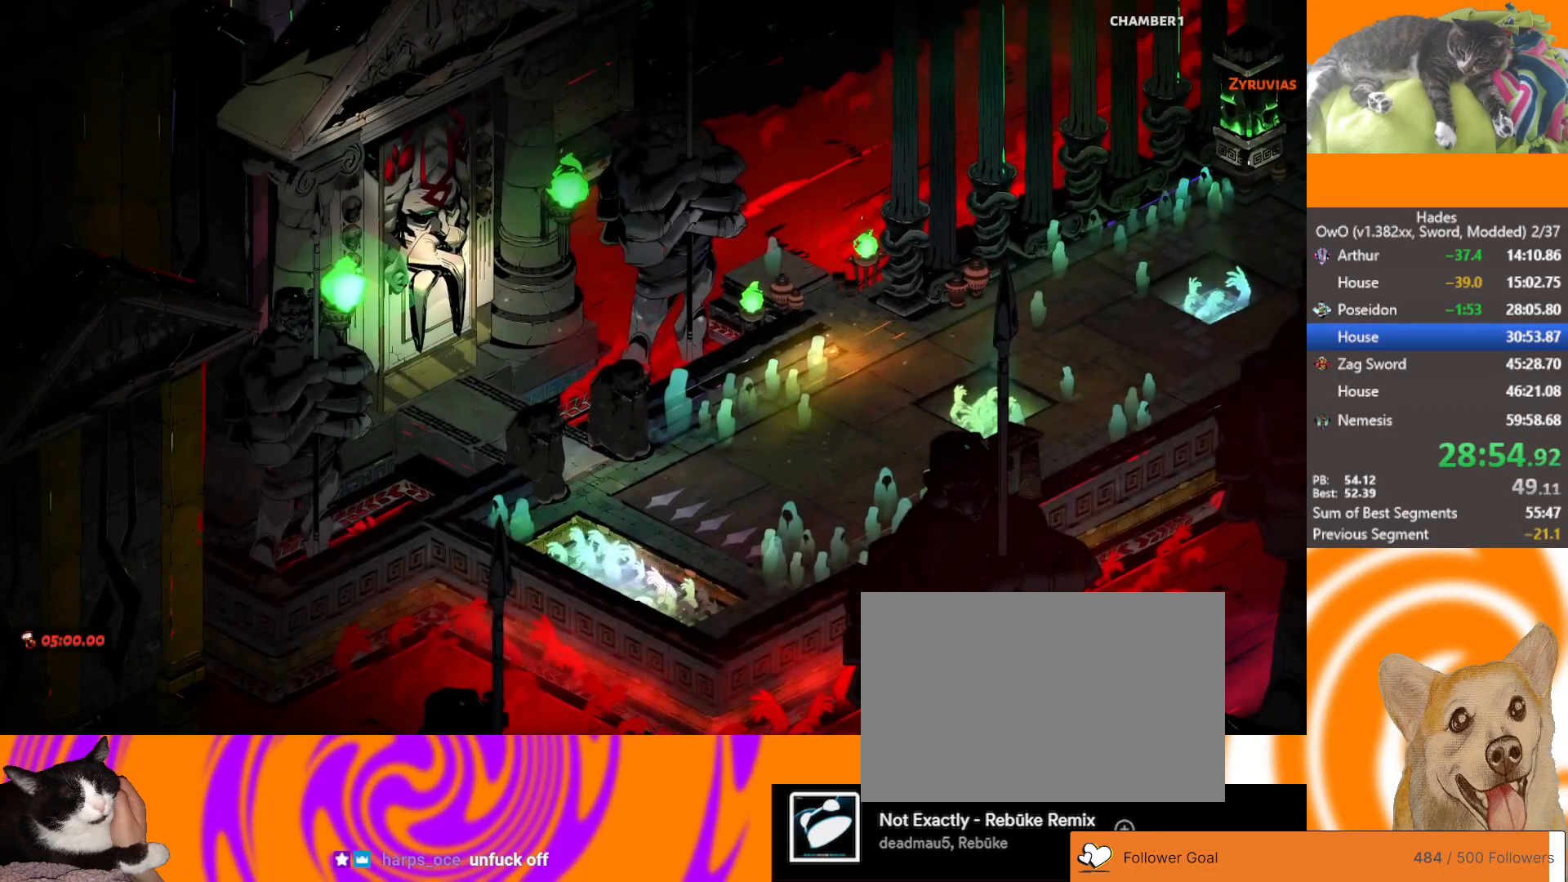
{"buttons": [], "left_stick": "center", "events": []}
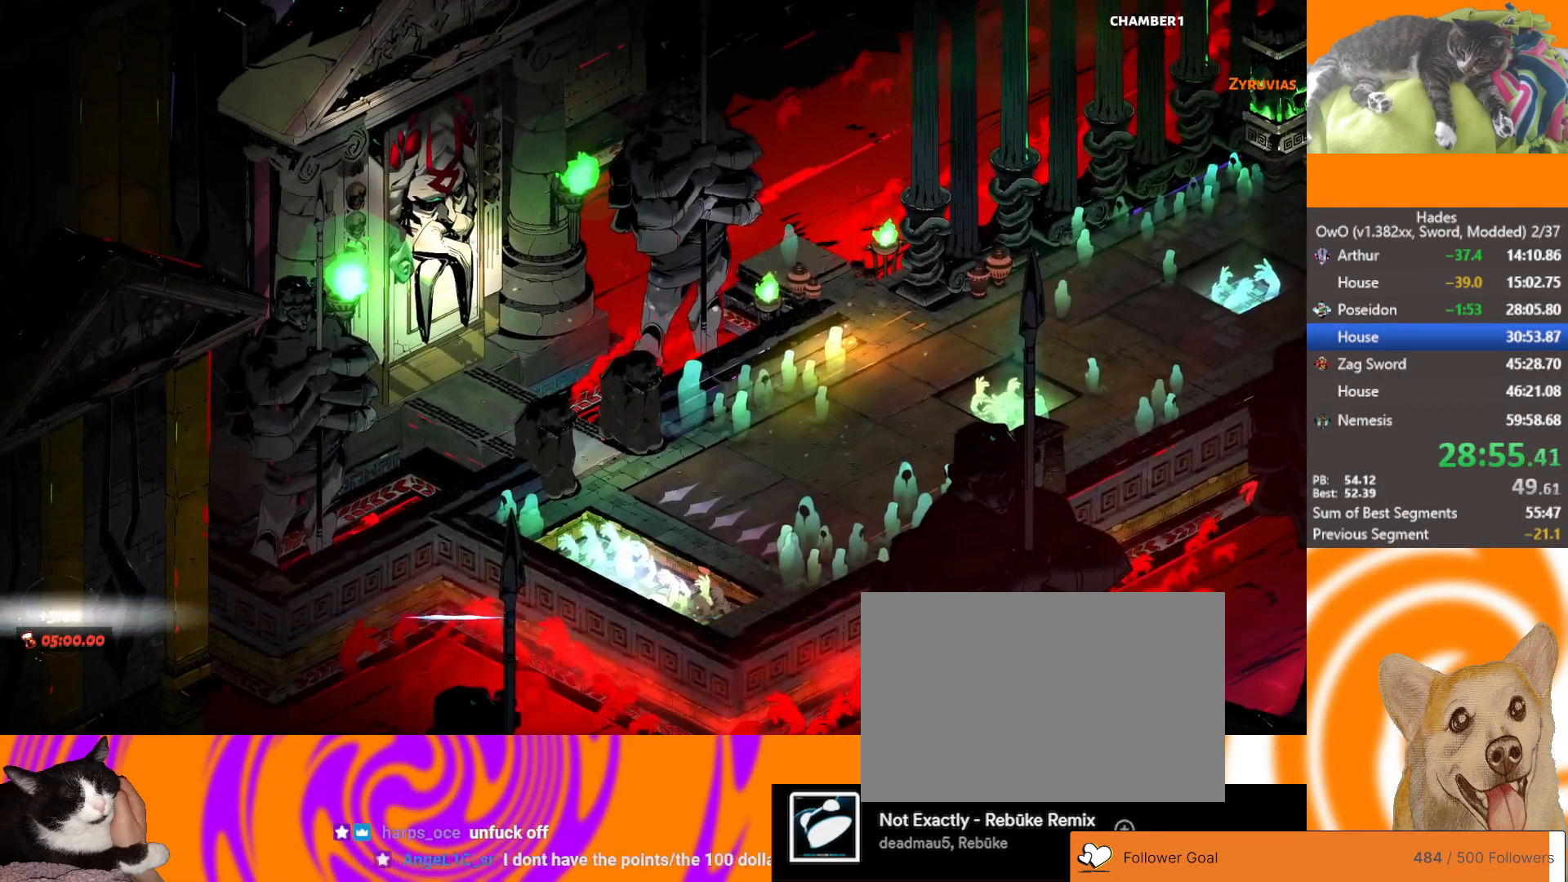
{"buttons": [], "left_stick": "center", "events": []}
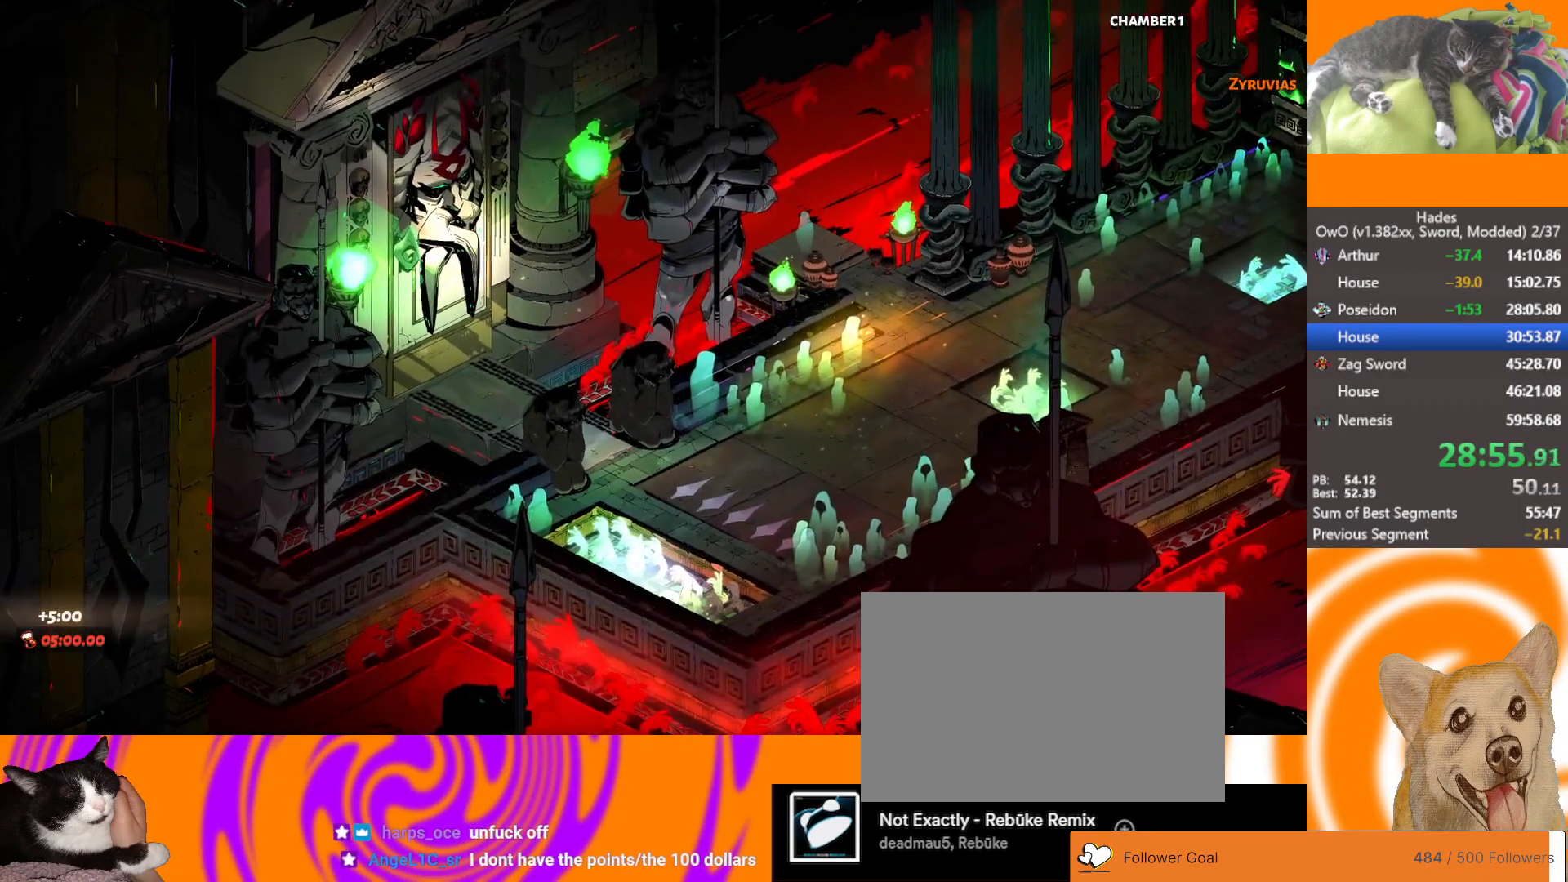
{"buttons": [], "left_stick": "right", "events": [[133, "left_stick", "right"]]}
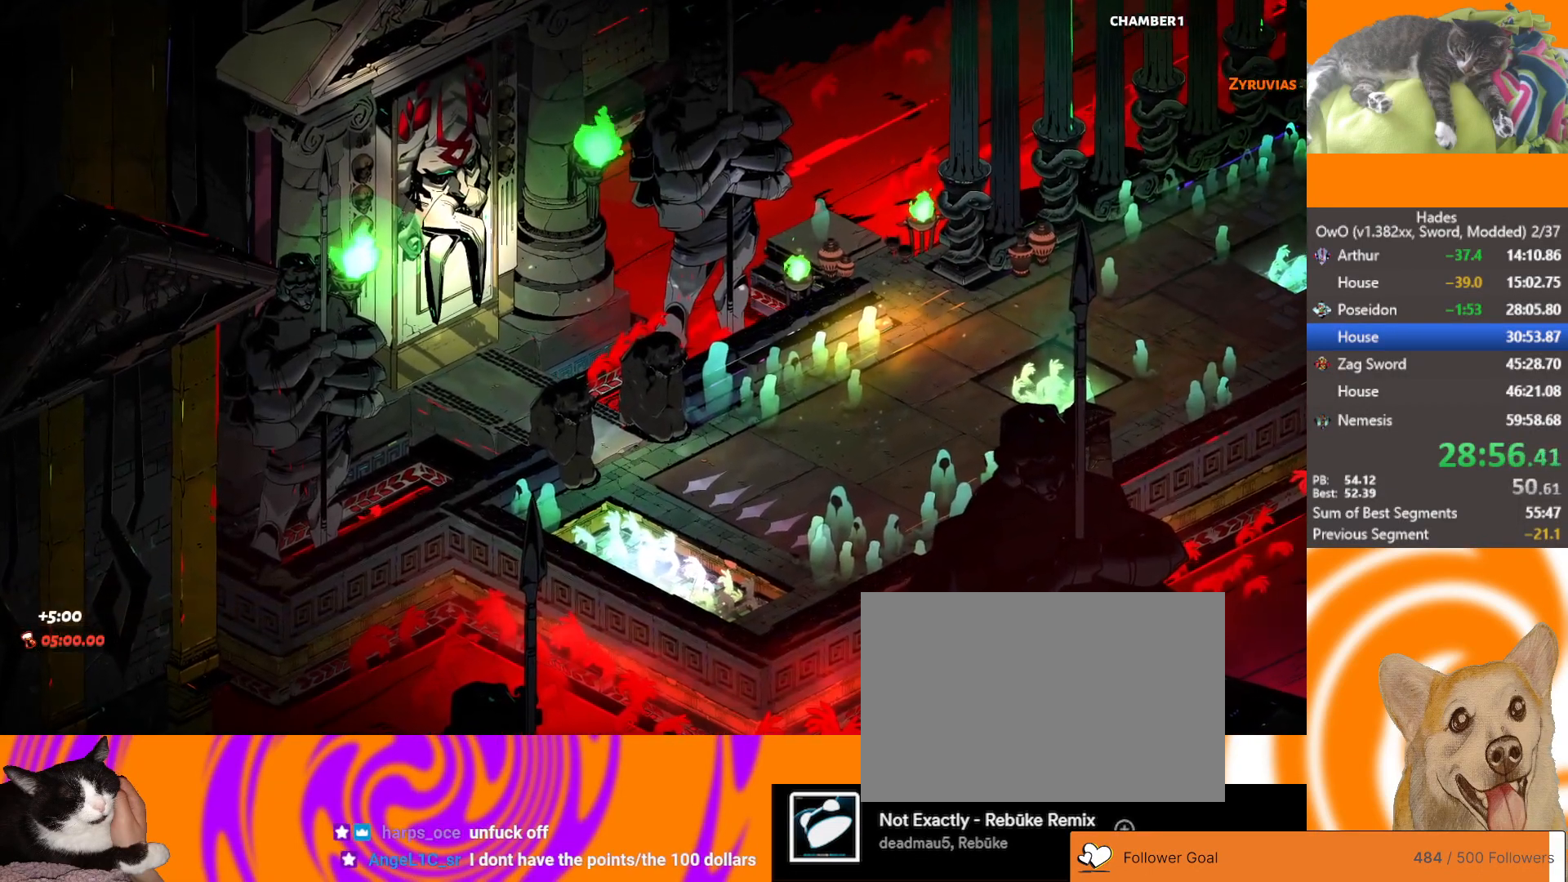
{"buttons": [], "left_stick": "right", "events": []}
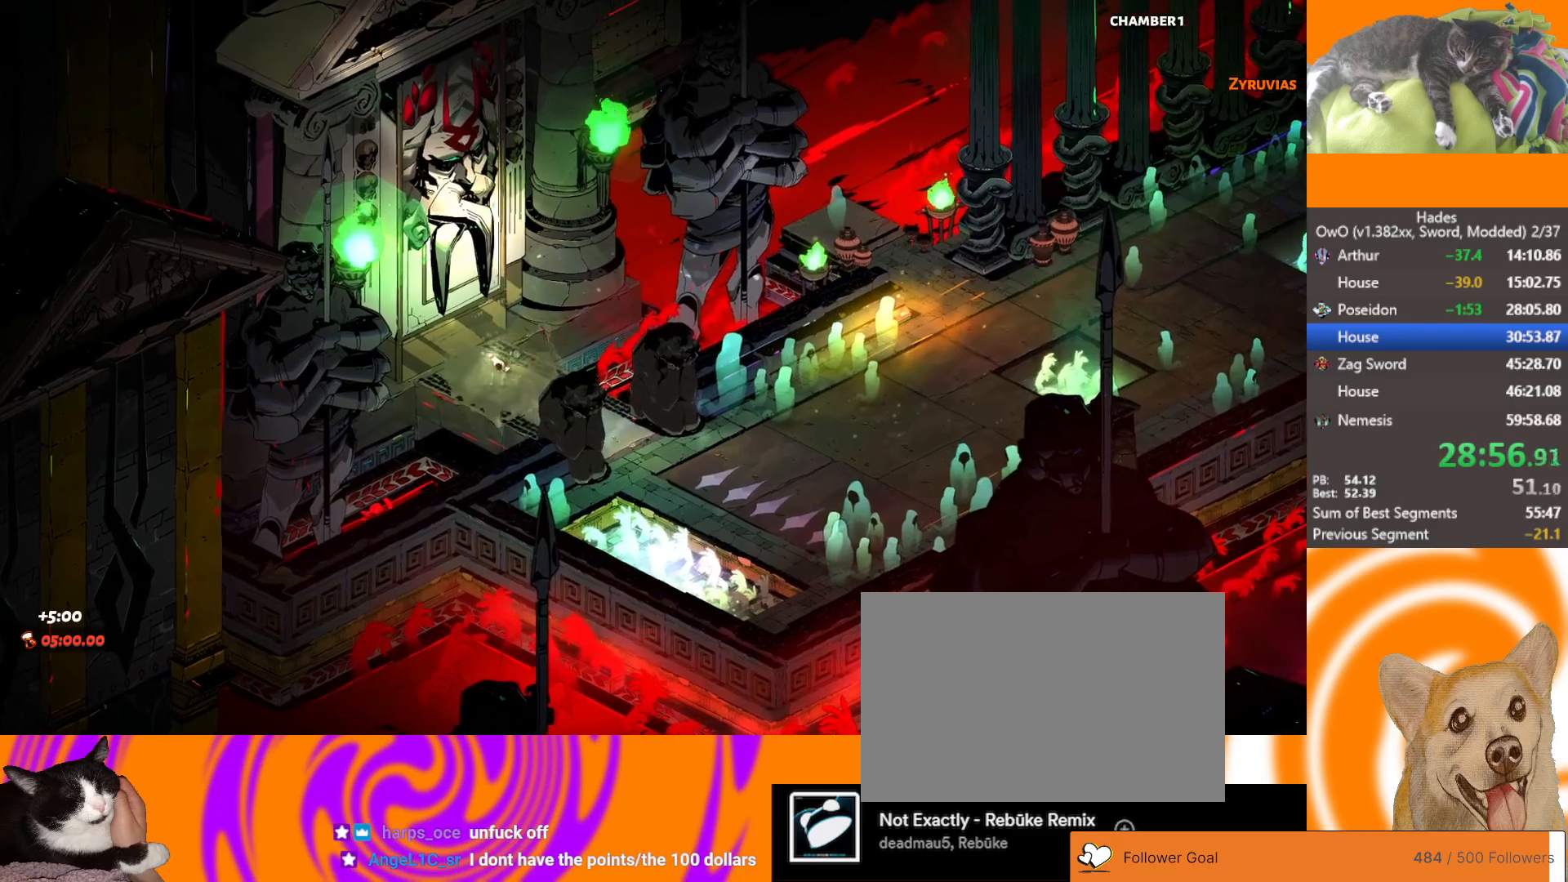
{"buttons": [], "left_stick": "right", "events": []}
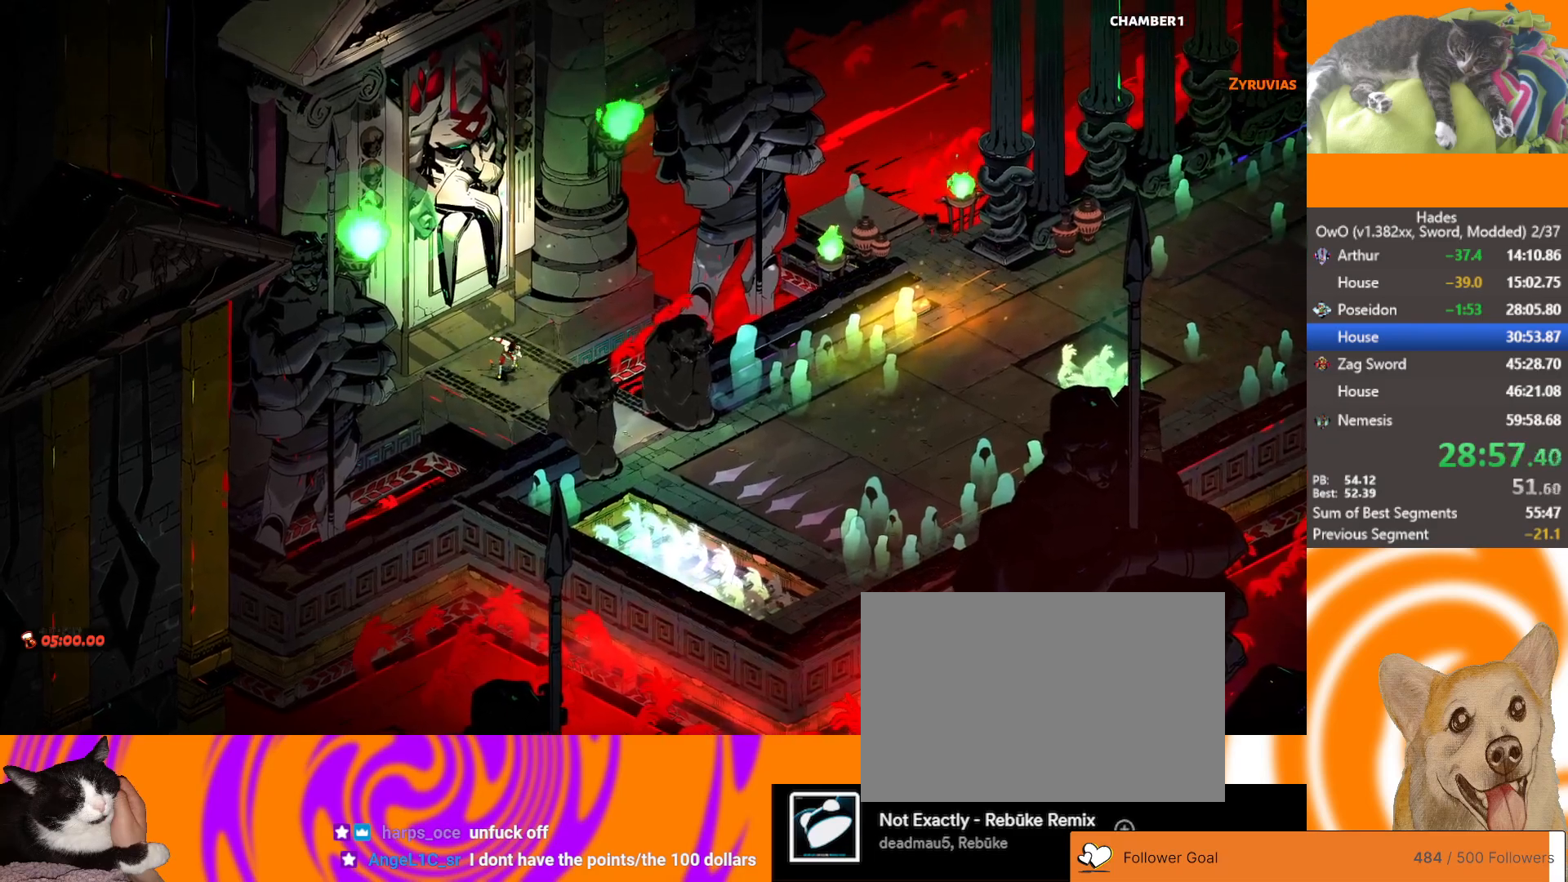
{"buttons": [], "left_stick": "right", "events": []}
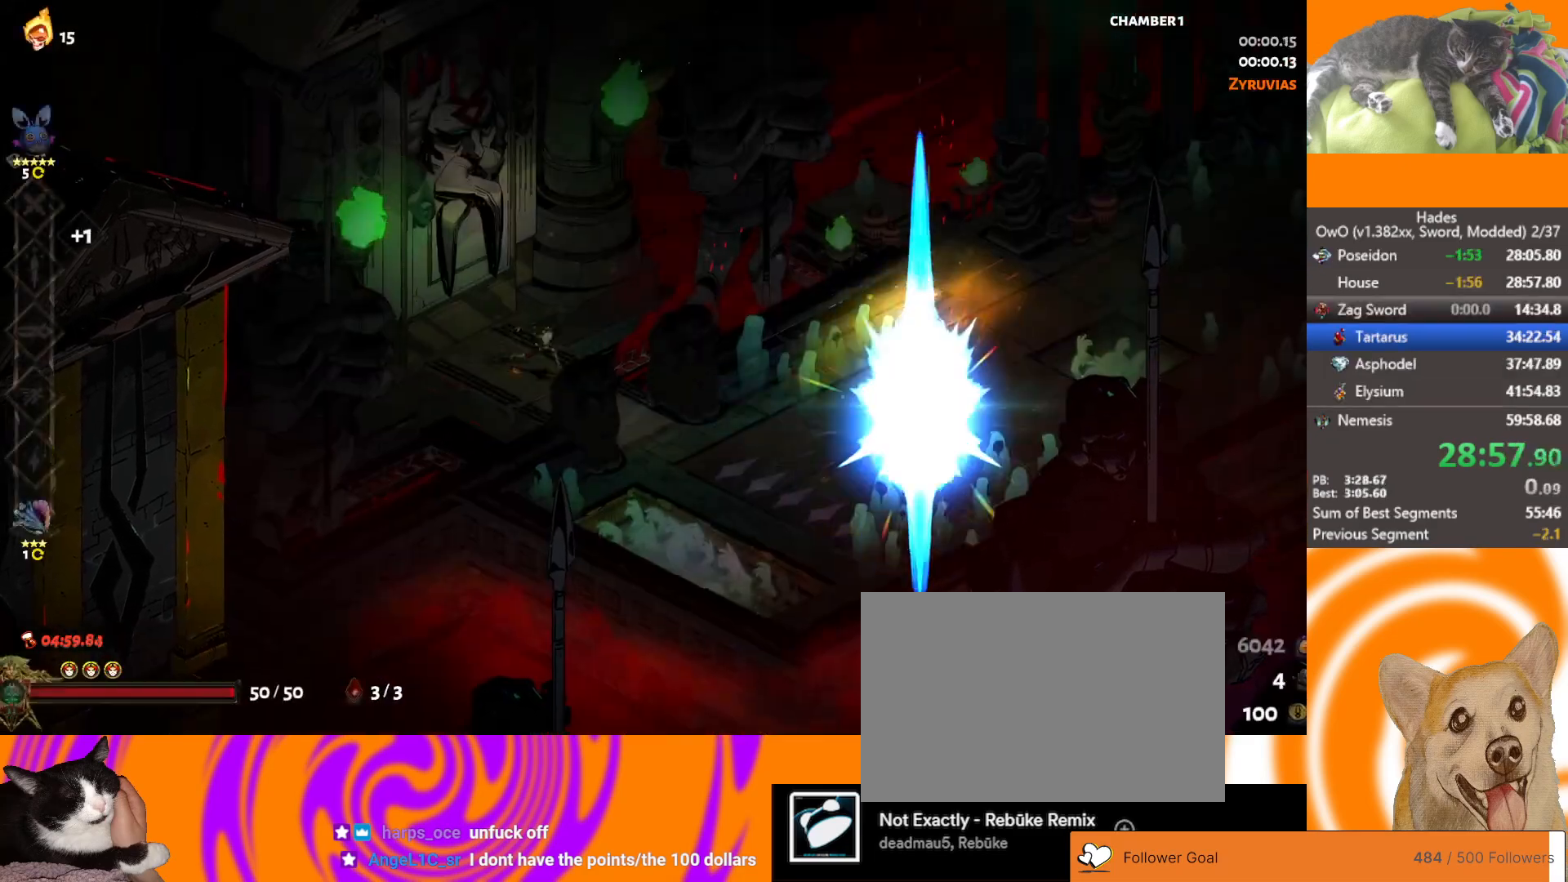
{"buttons": [], "left_stick": "right", "events": [[350, "A", "down"], [433, "A", "up"]]}
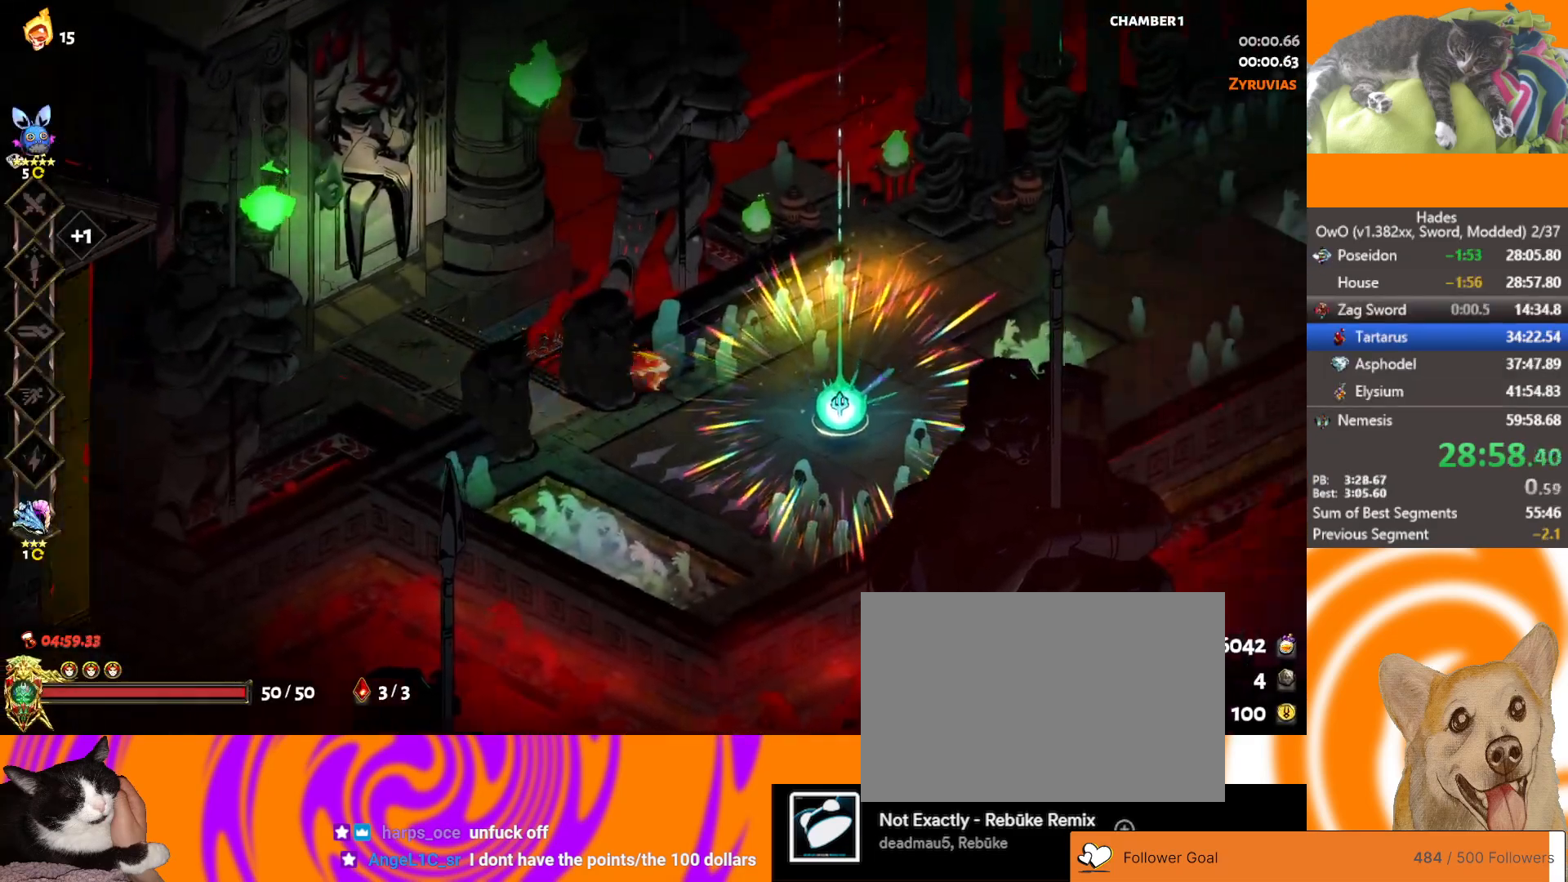
{"buttons": ["Y"], "left_stick": "center", "events": [[33, "A", "down"], [133, "A", "up"], [283, "Y", "down"], [350, "Y", "up"], [417, "Y", "down"], [483, "left_stick", "center"]]}
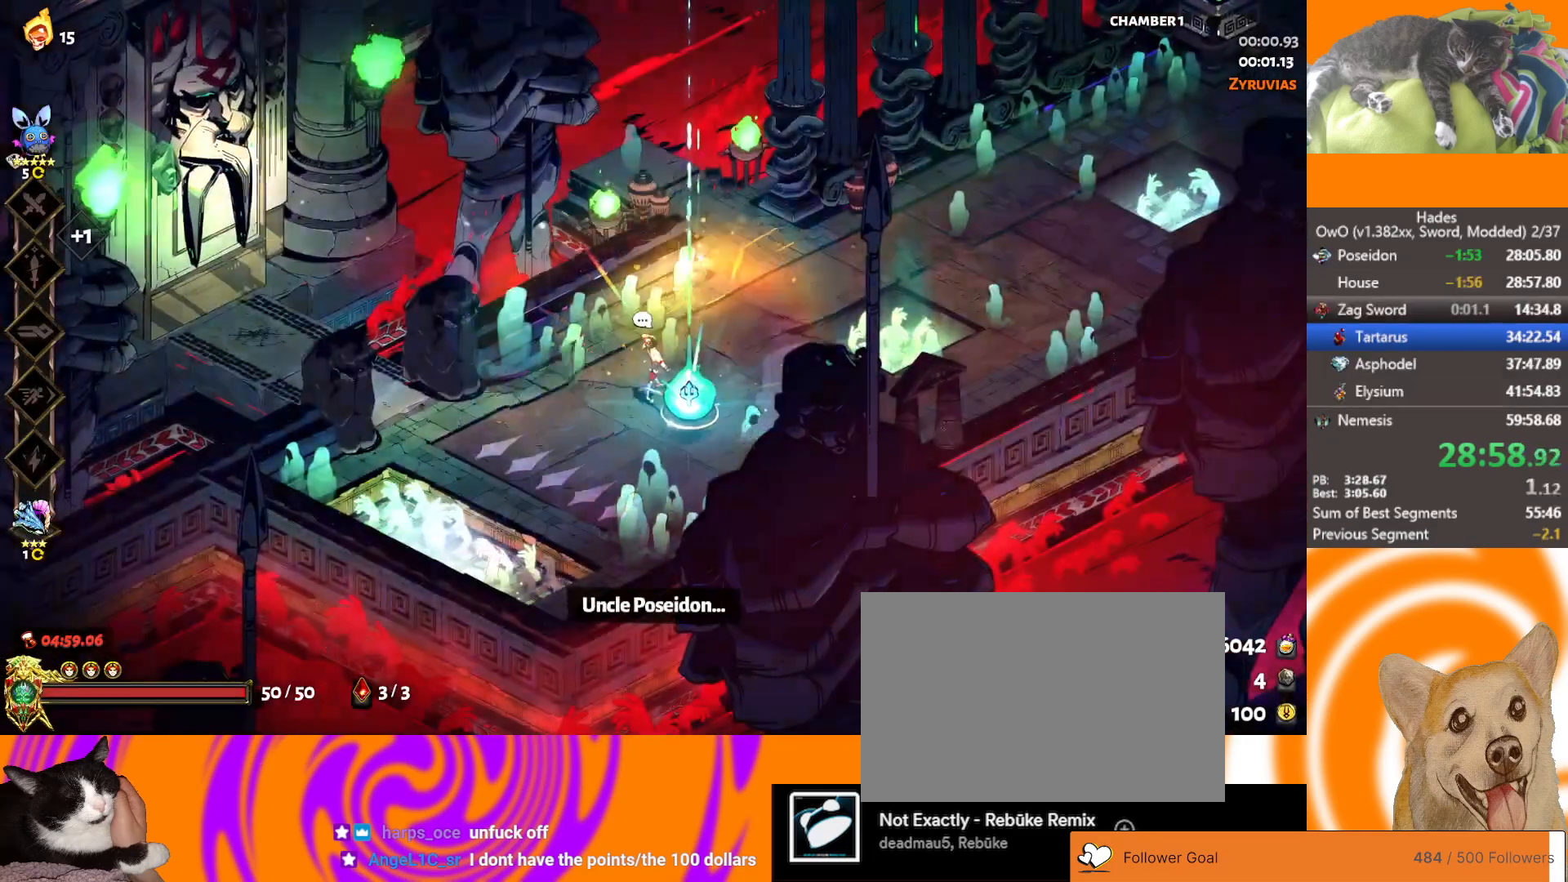
{"buttons": [], "left_stick": "center", "events": [[17, "Y", "up"]]}
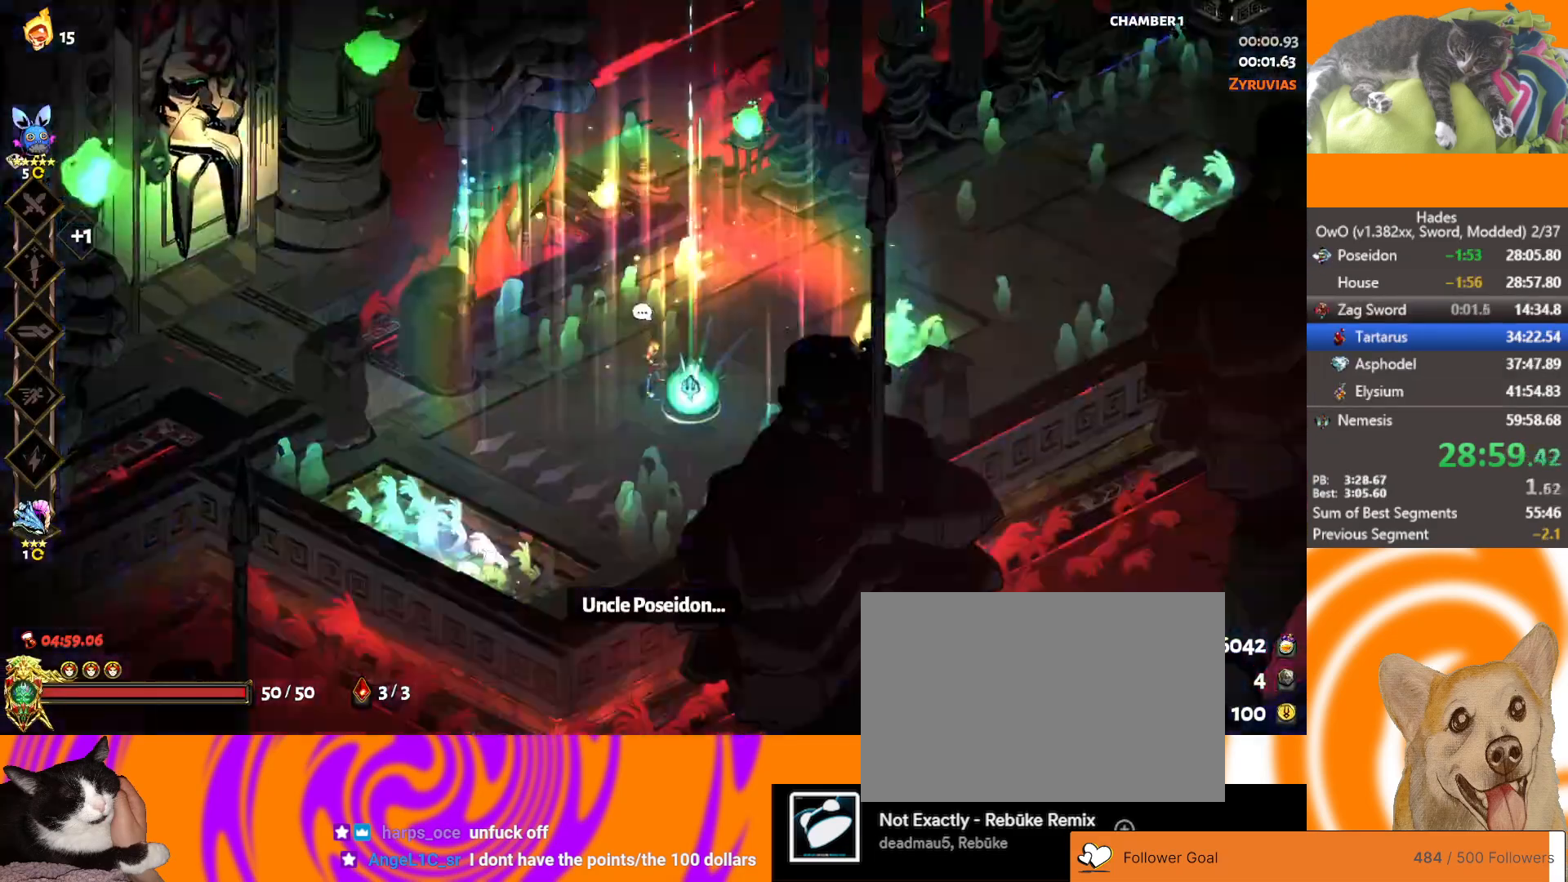
{"buttons": [], "left_stick": "center", "events": []}
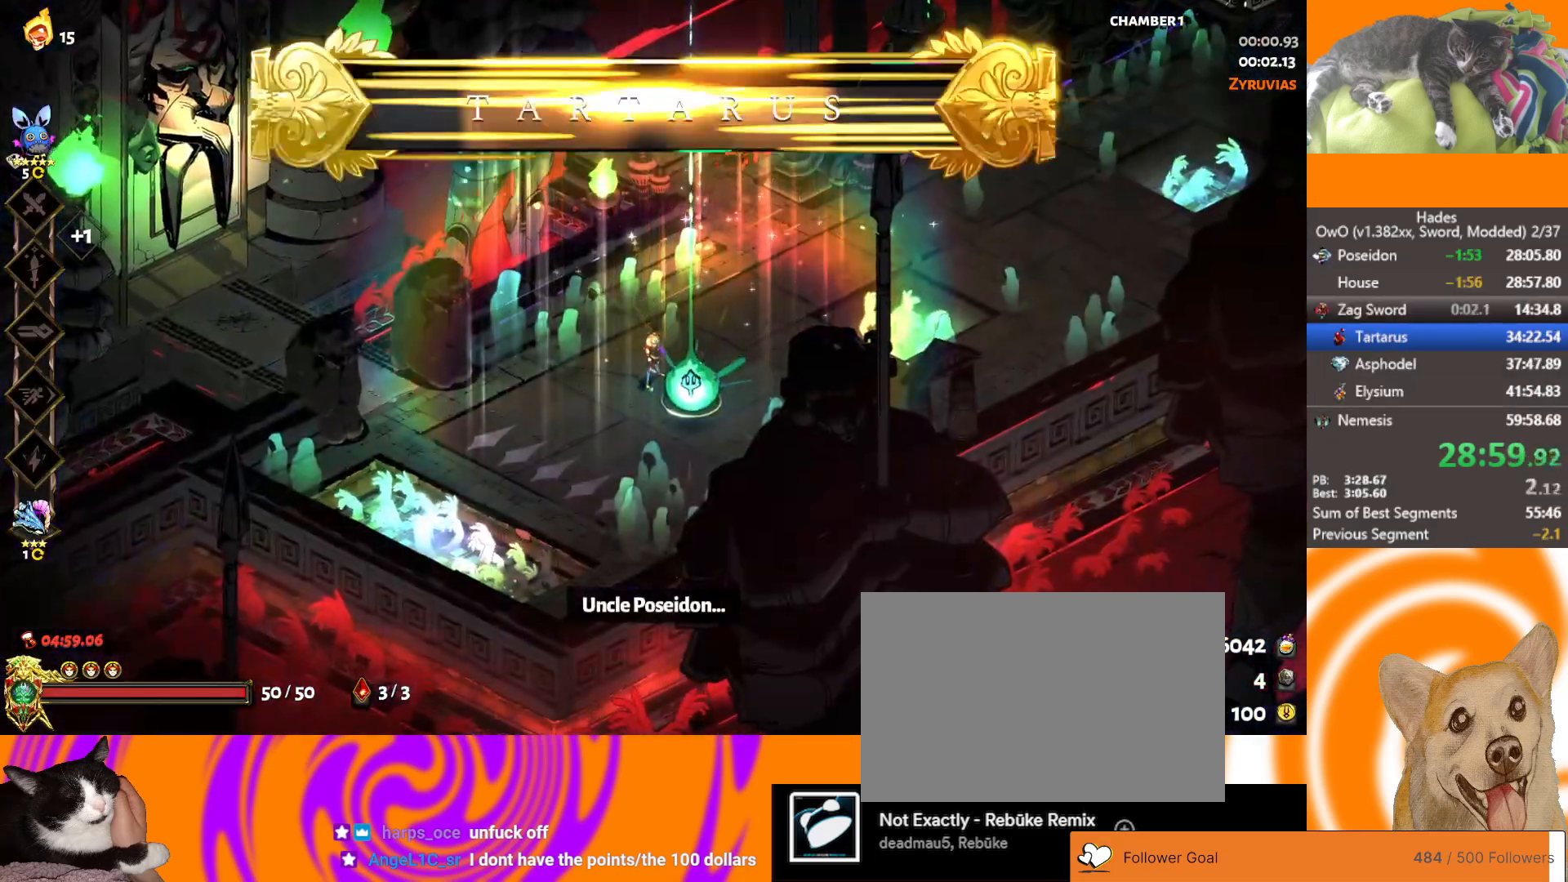
{"buttons": [], "left_stick": "center", "events": []}
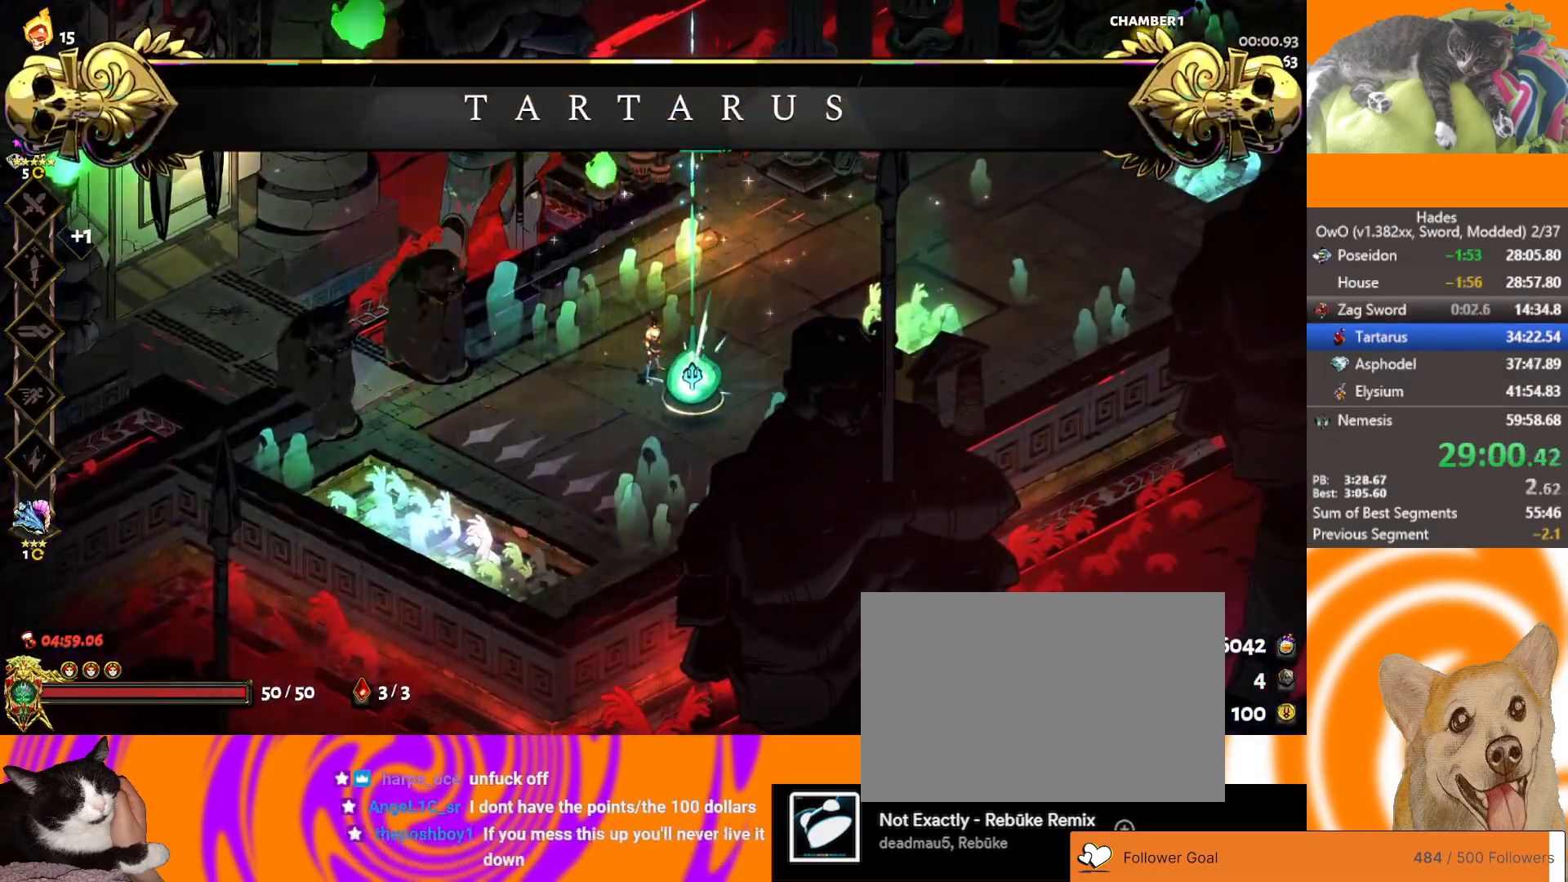
{"buttons": ["B"], "left_stick": "center", "events": [[333, "B", "down"], [400, "B", "up"], [483, "B", "down"]]}
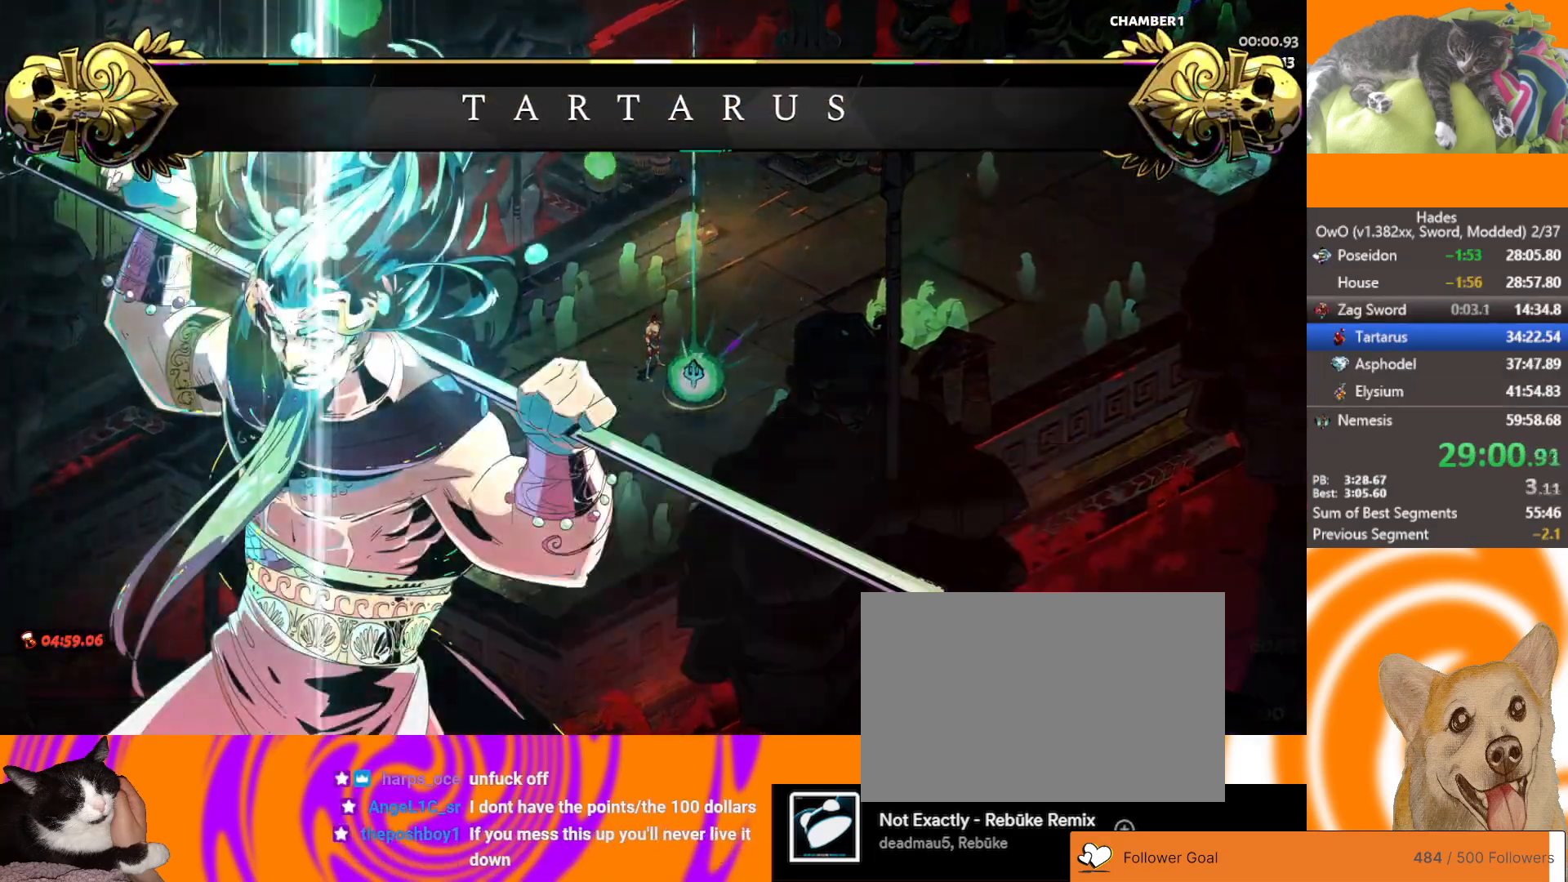
{"buttons": [], "left_stick": "center", "events": [[67, "B", "up"]]}
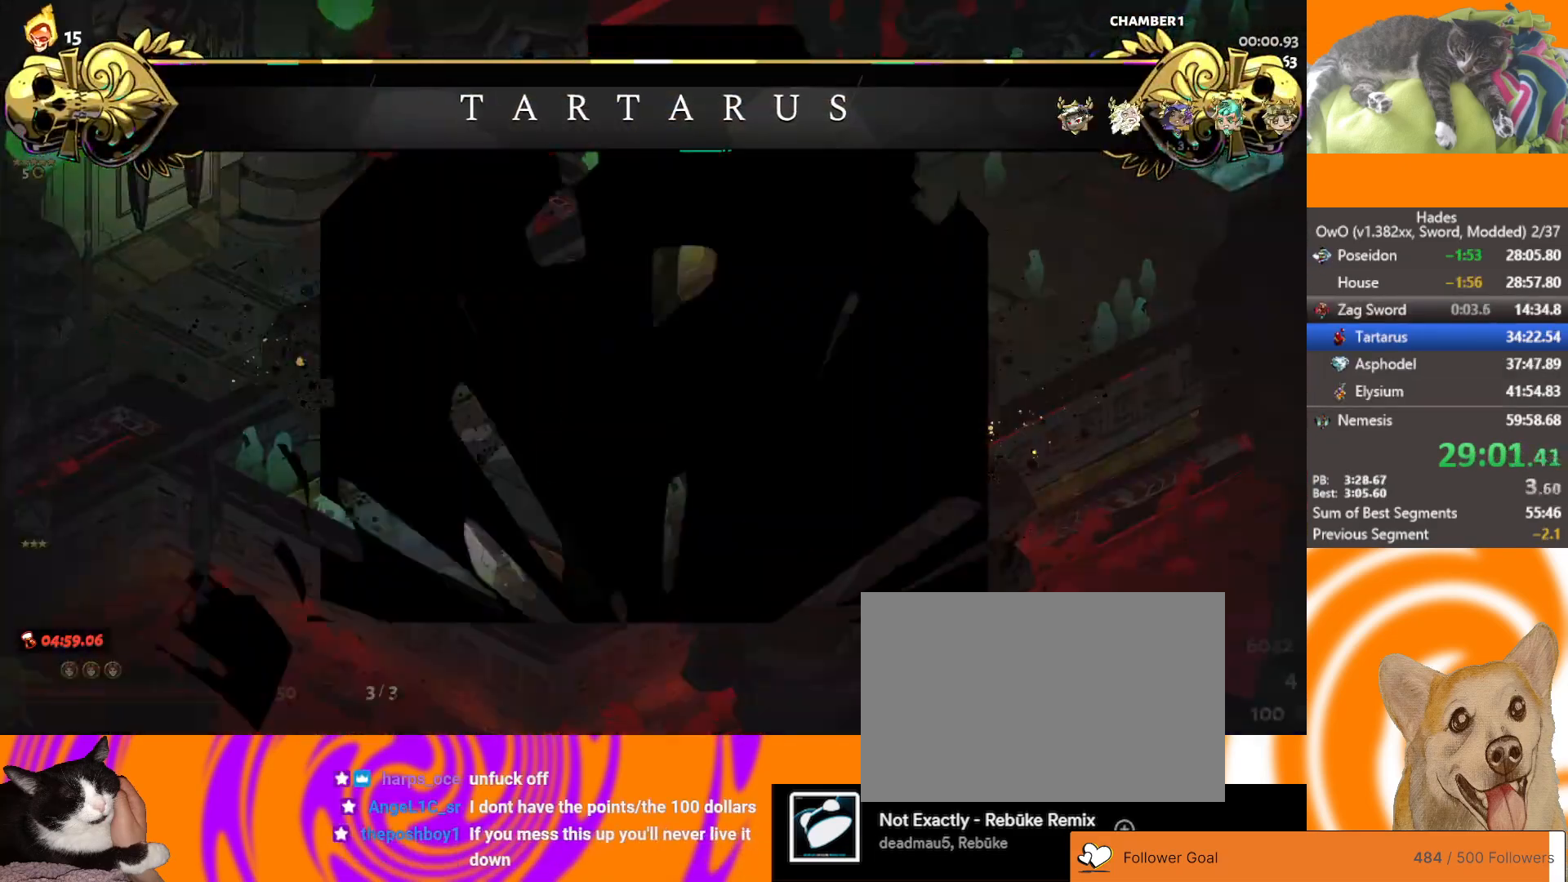
{"buttons": ["DPAD_DOWN"], "left_stick": "center", "events": [[267, "DPAD_DOWN", "down"], [350, "DPAD_DOWN", "up"], [417, "DPAD_DOWN", "down"]]}
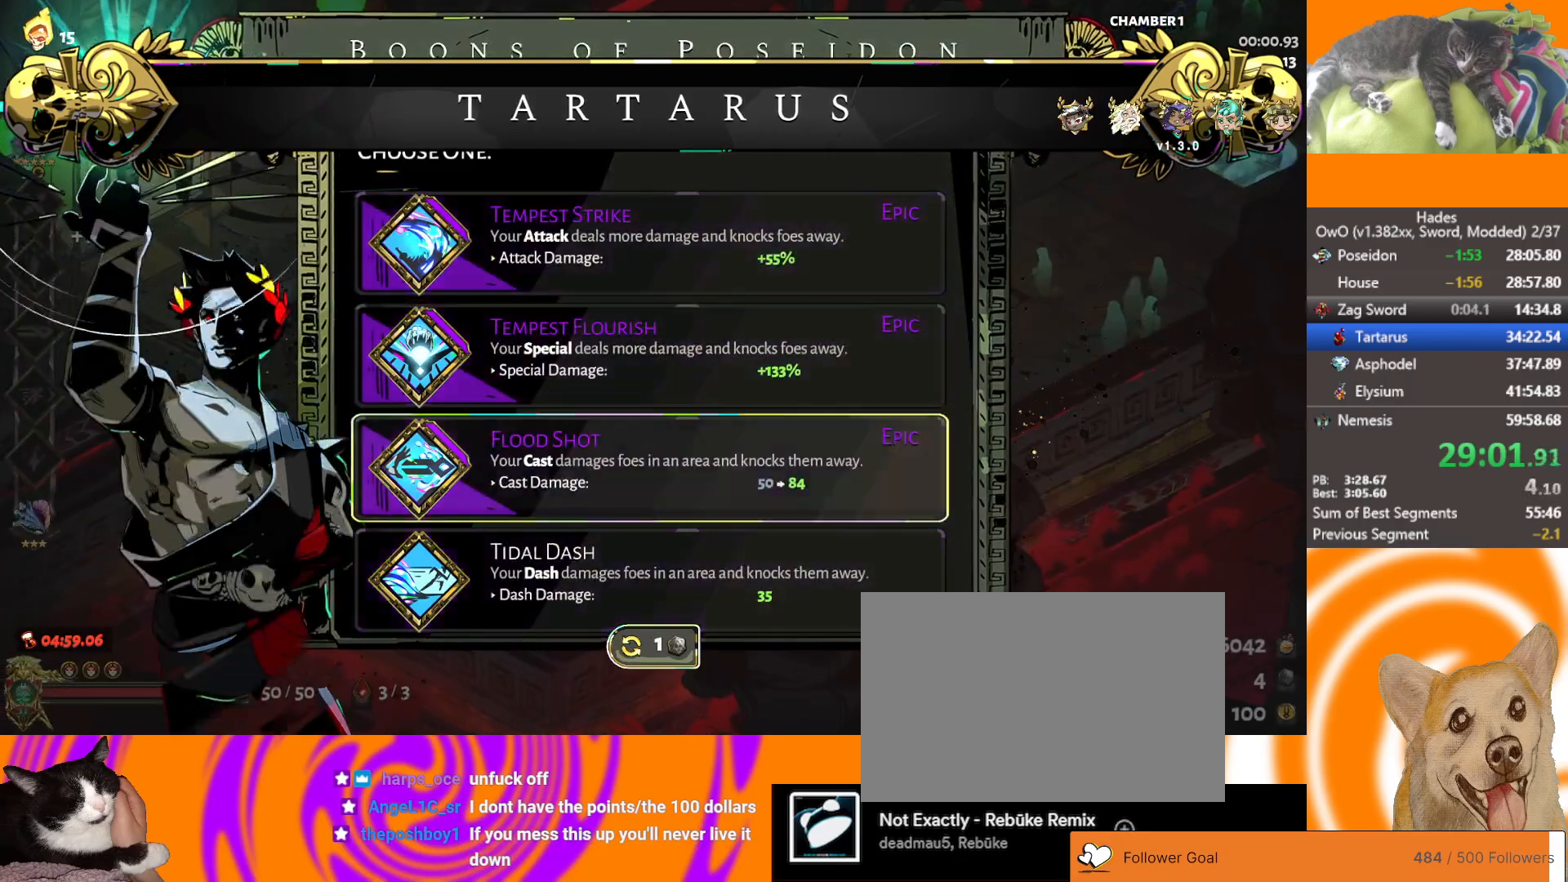
{"buttons": [], "left_stick": "center", "events": [[17, "DPAD_DOWN", "up"]]}
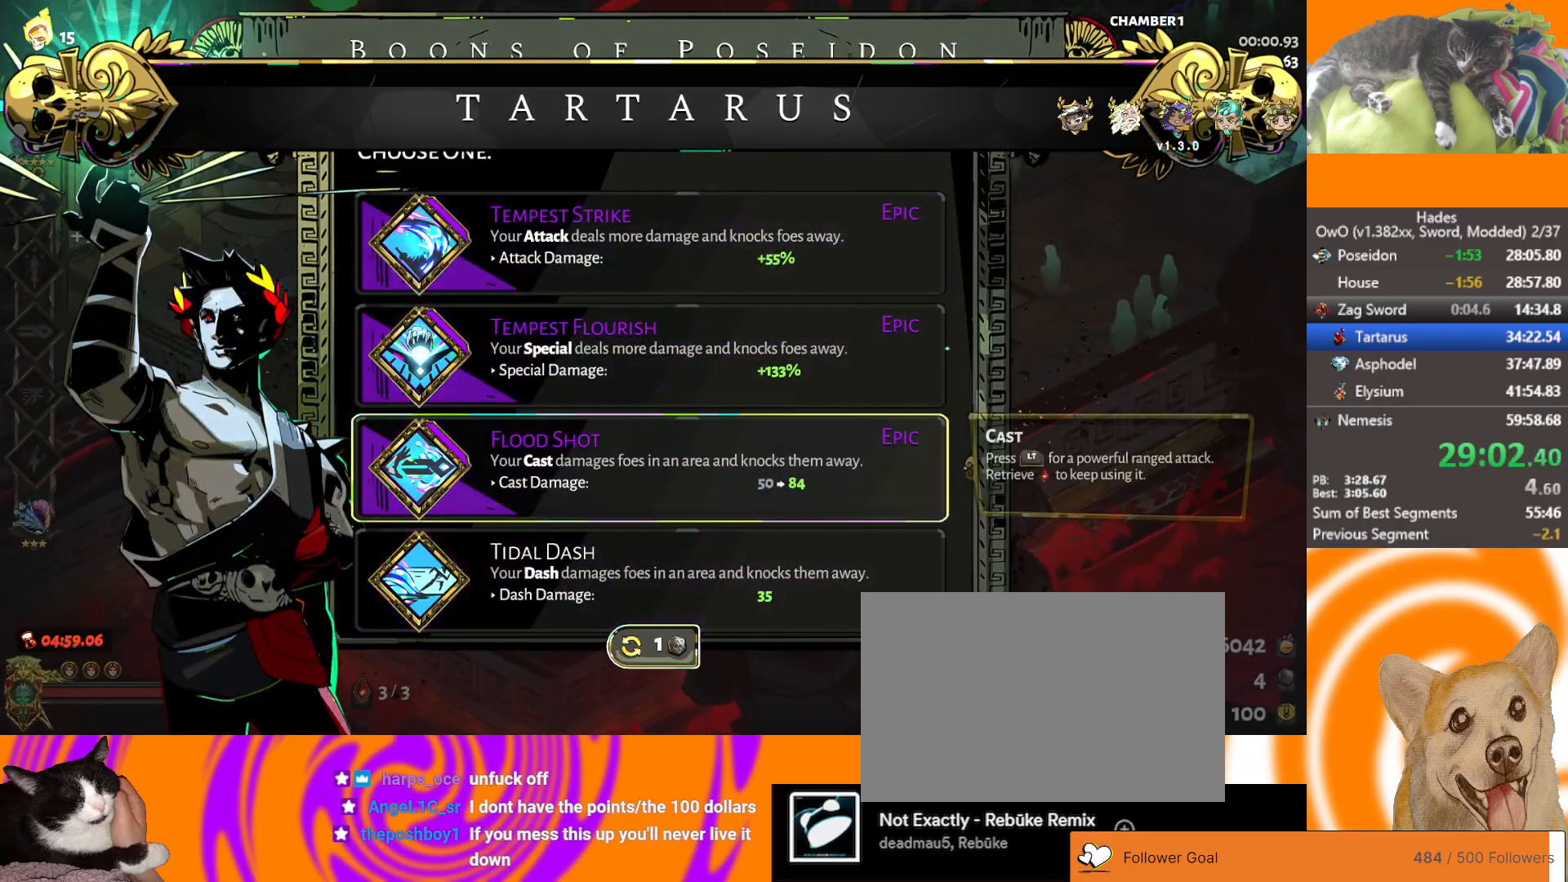
{"buttons": [], "left_stick": "up-right", "events": [[367, "B", "down"], [433, "left_stick", "up-right"], [483, "B", "up"]]}
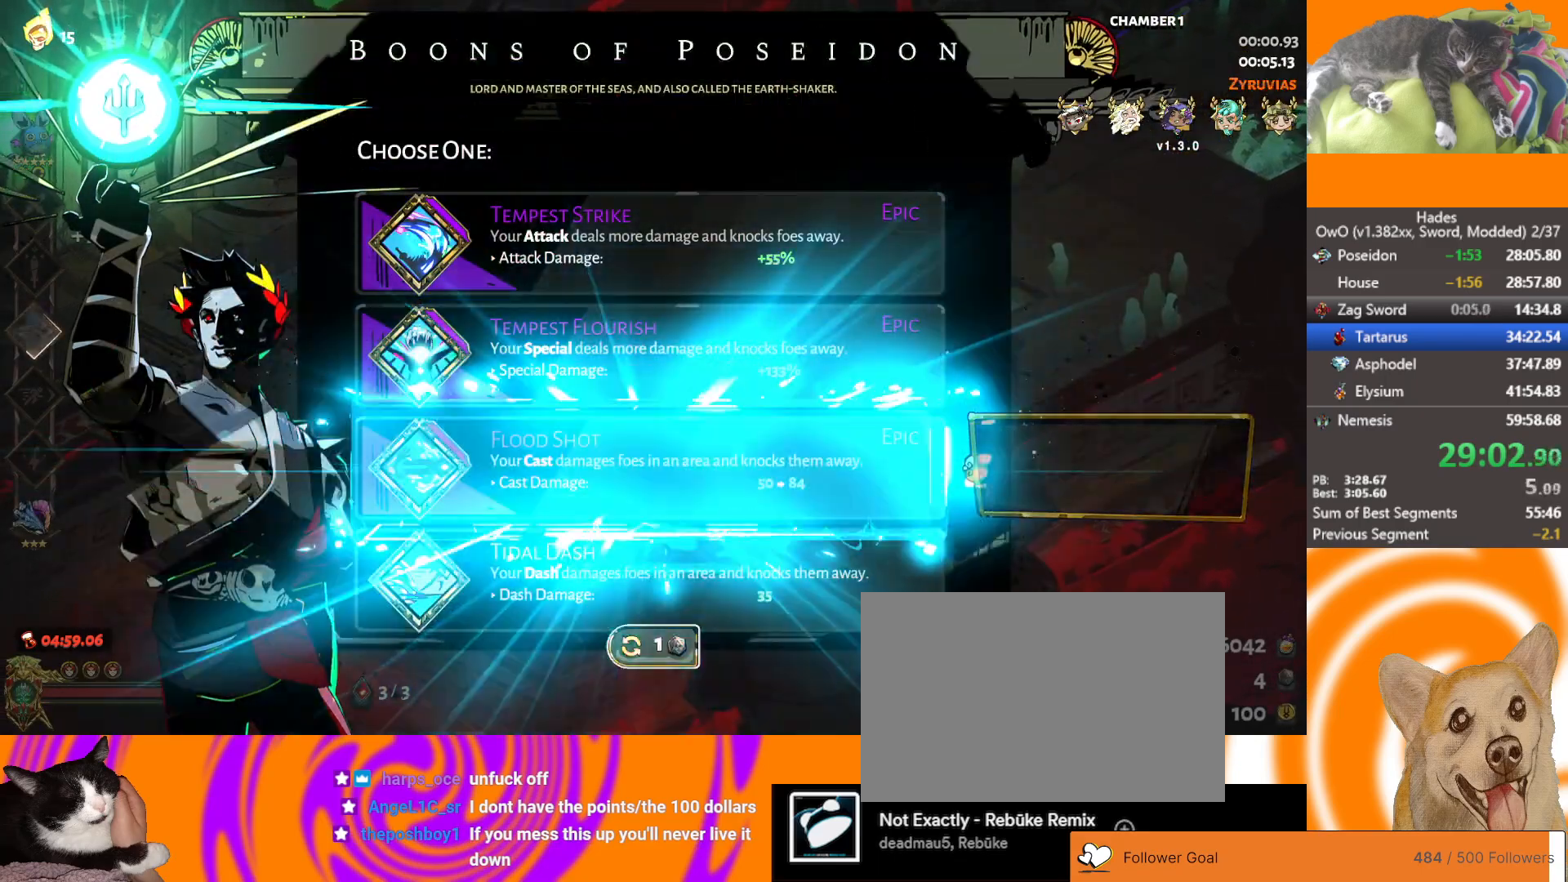
{"buttons": ["A"], "left_stick": "up-right", "events": [[300, "A", "down"], [367, "A", "up"], [433, "A", "down"]]}
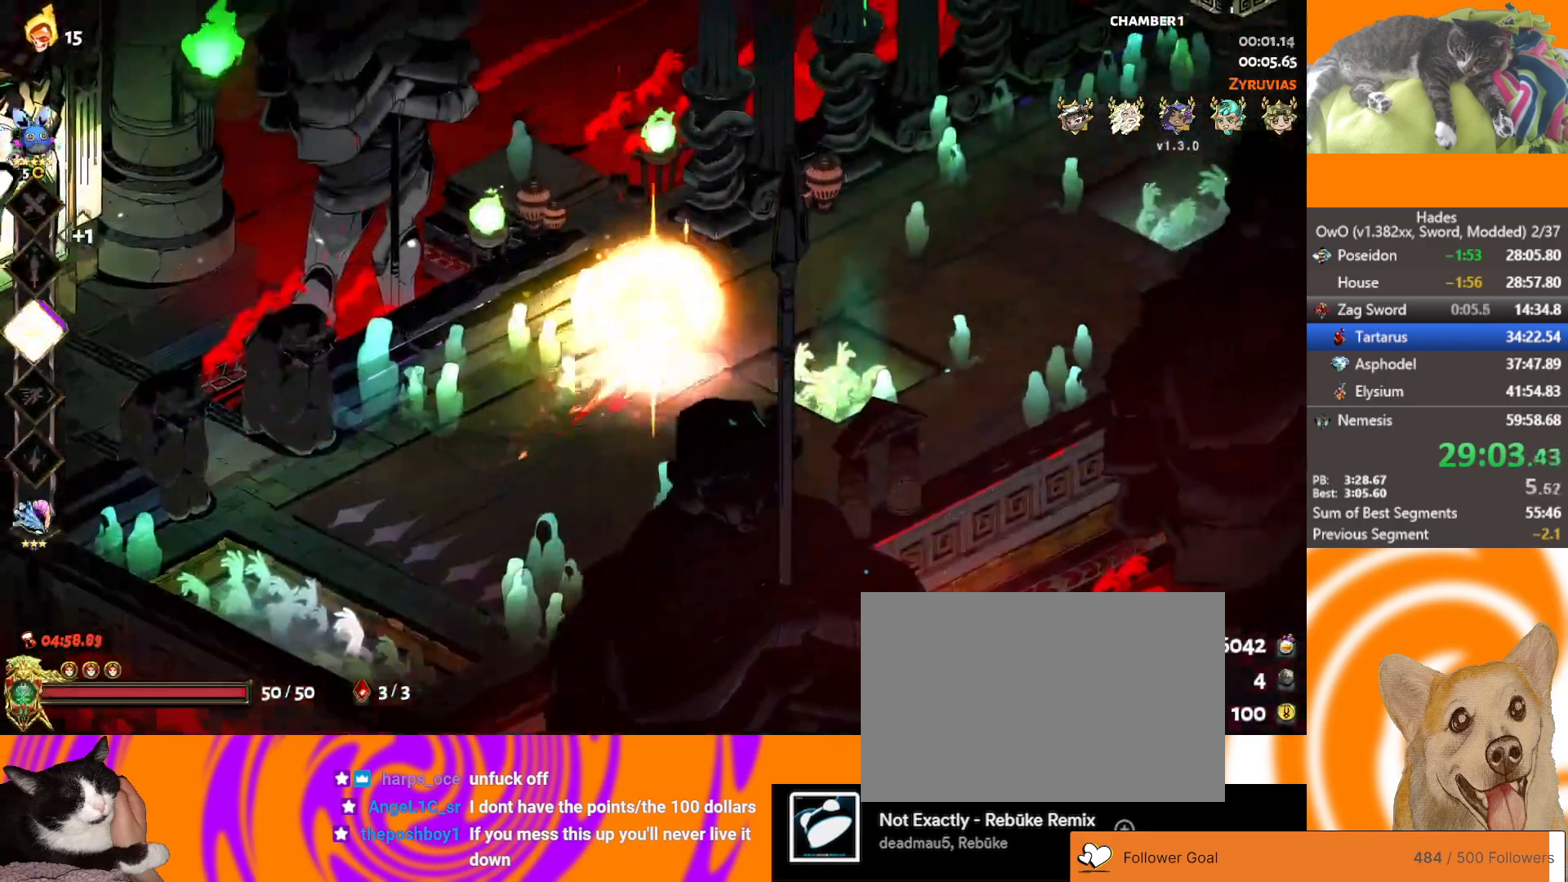
{"buttons": [], "left_stick": "up-right", "events": [[17, "A", "up"], [100, "A", "down"], [200, "A", "up"]]}
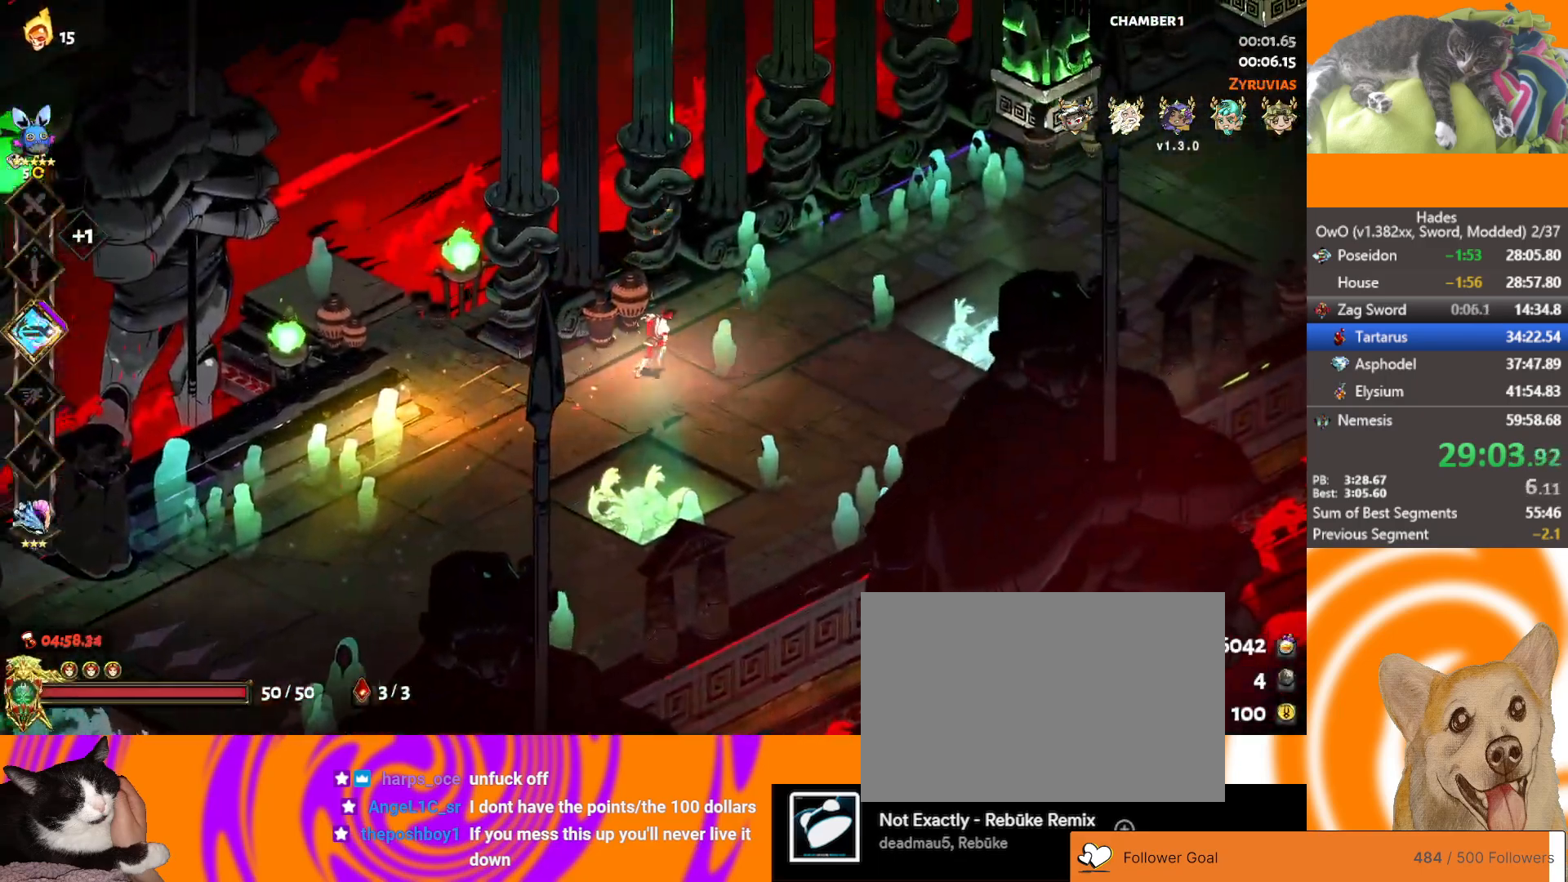
{"buttons": ["A"], "left_stick": "right", "events": [[117, "A", "down"], [167, "left_stick", "right"], [250, "A", "up"], [283, "A", "down"]]}
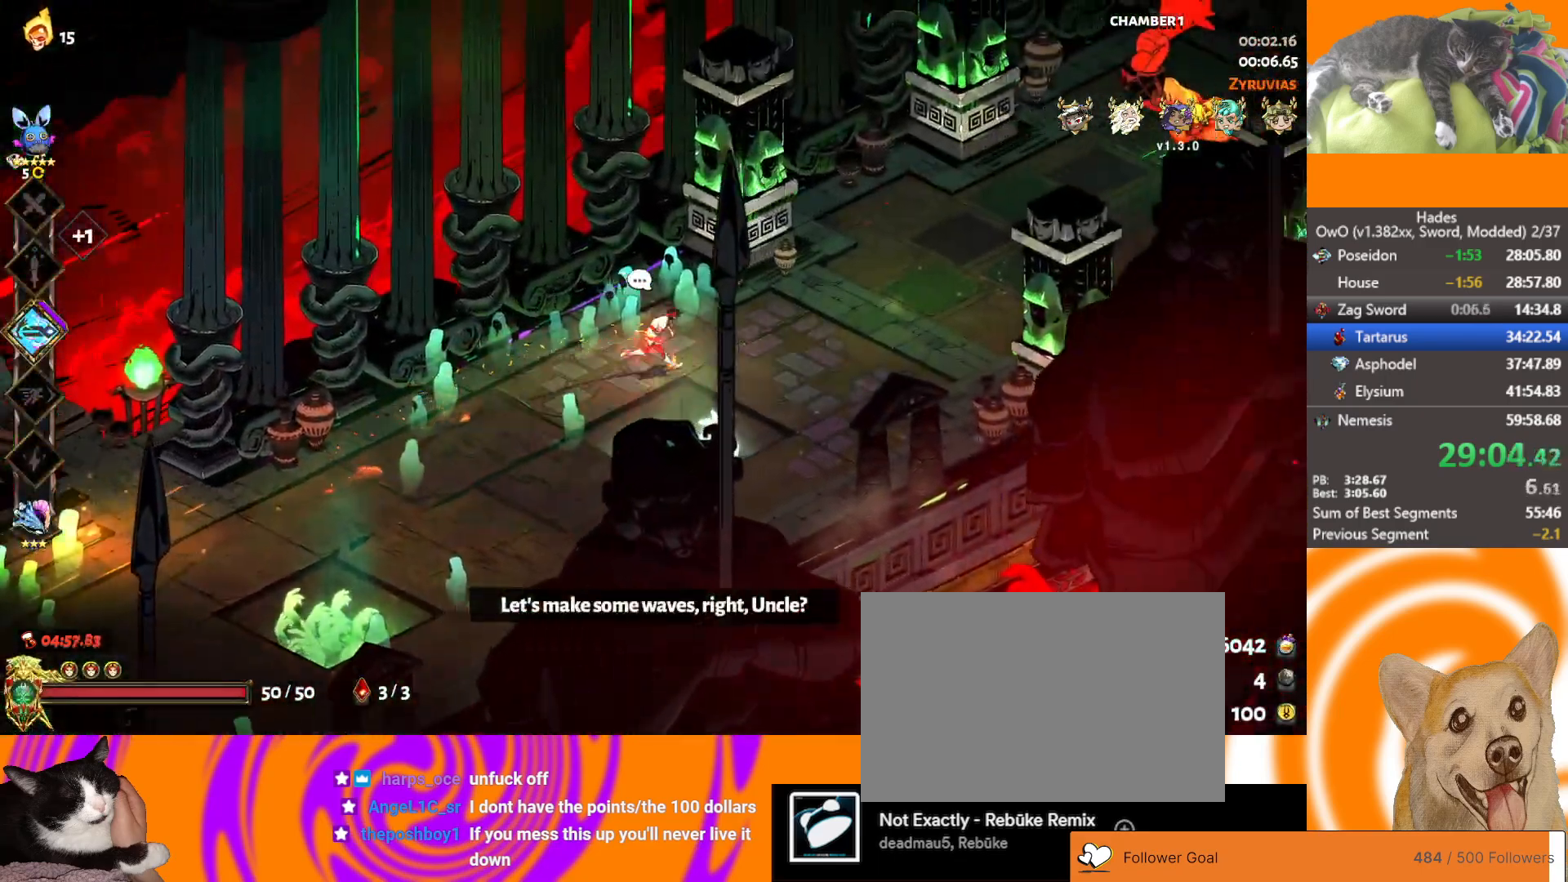
{"buttons": ["A"], "left_stick": "right", "events": [[17, "A", "up"], [367, "L2", "down"], [417, "A", "down"], [500, "L2", "up"]]}
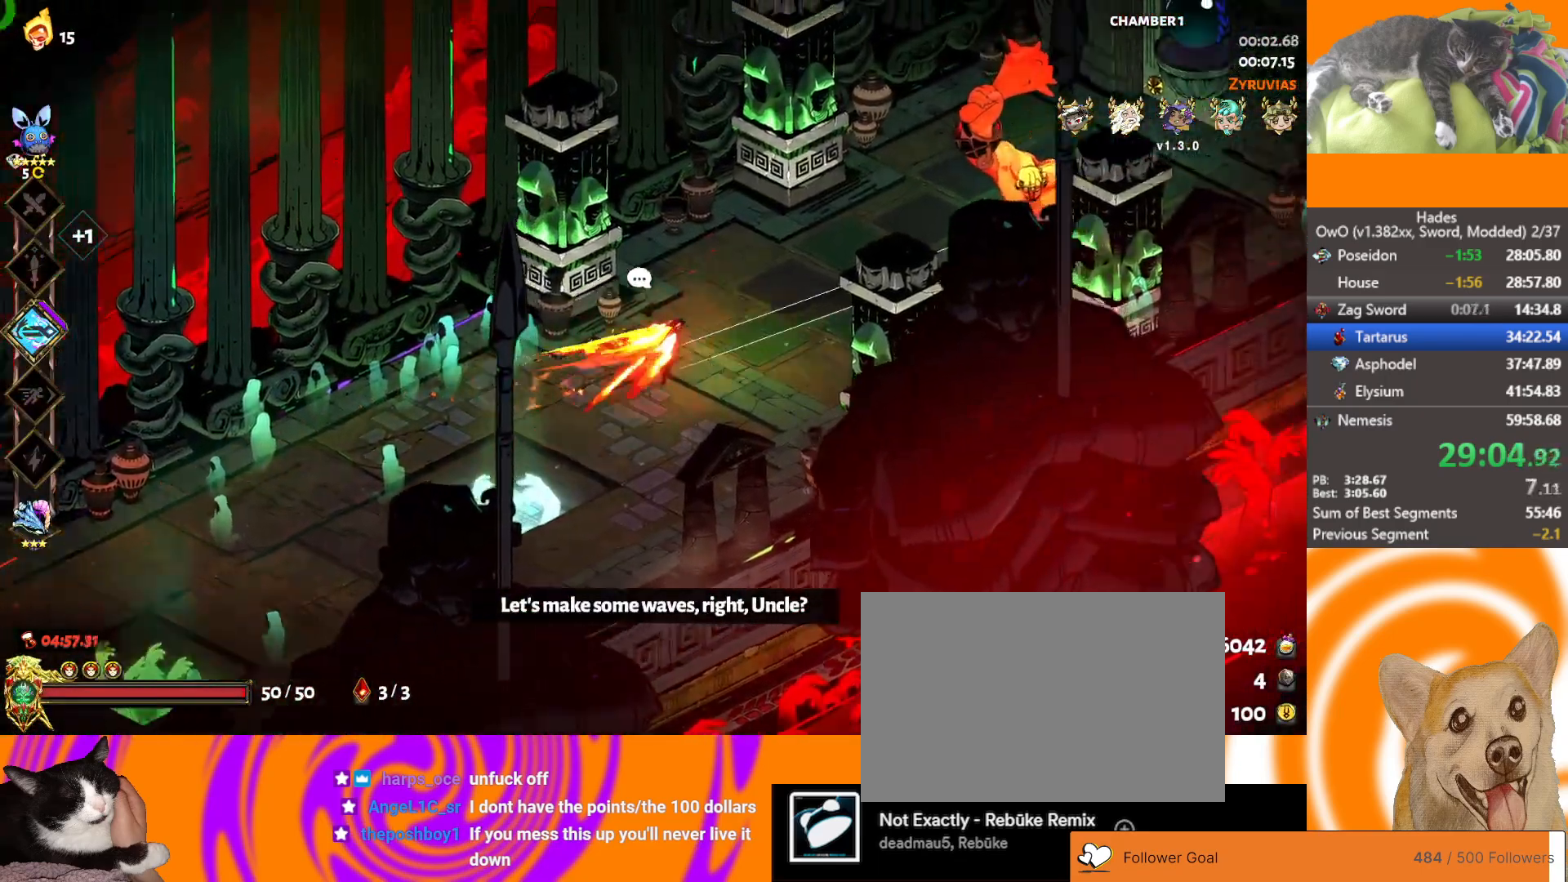
{"buttons": [], "left_stick": "right", "events": [[17, "A", "up"], [133, "A", "down"], [283, "X", "down"], [383, "A", "up"], [467, "X", "up"]]}
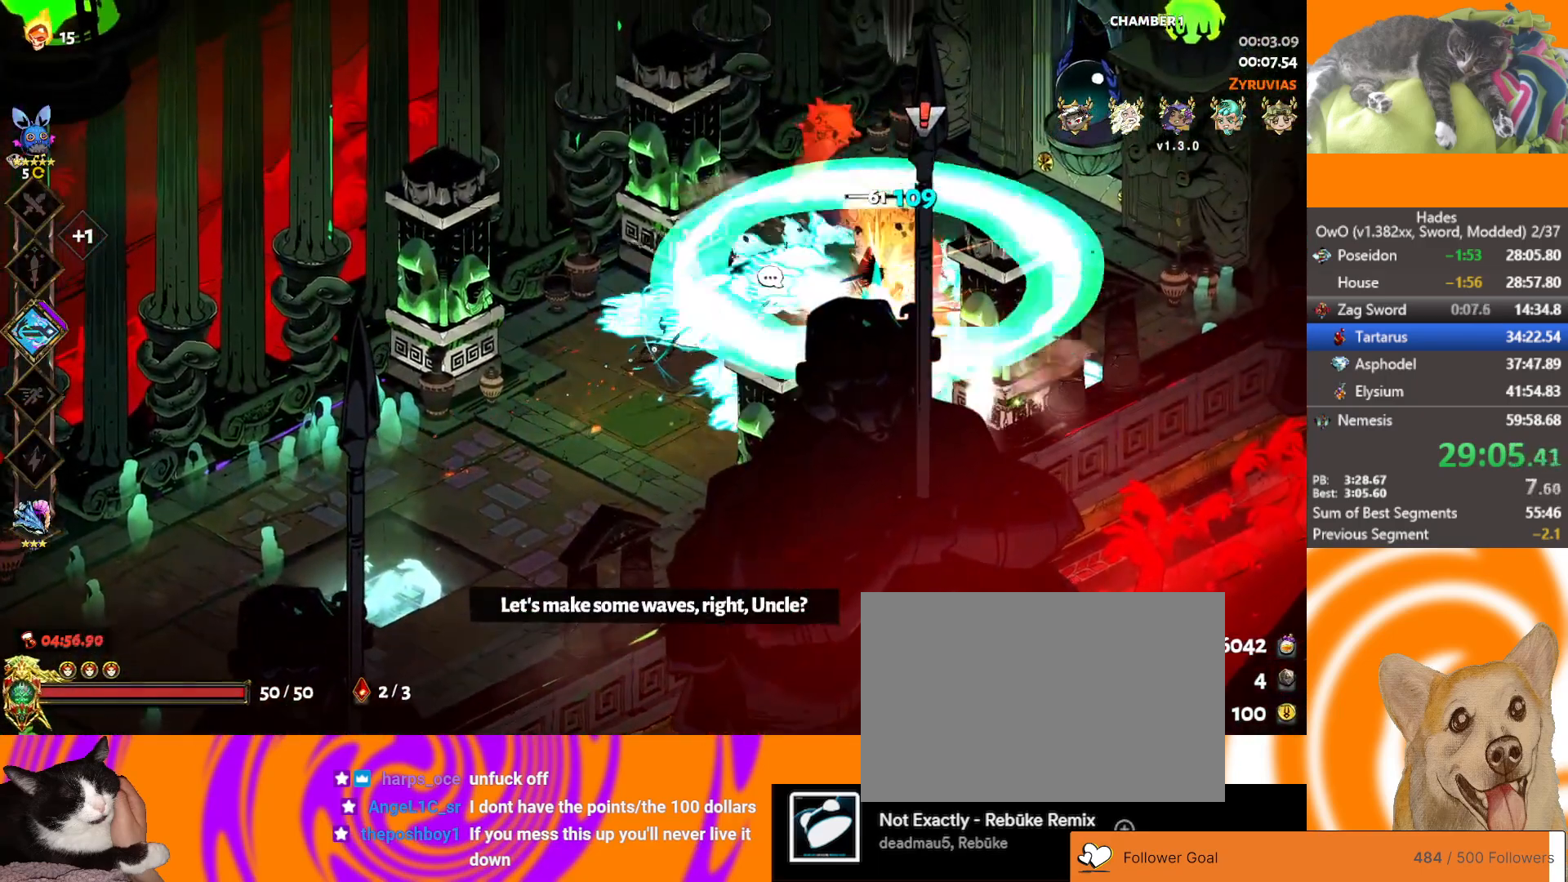
{"buttons": [], "left_stick": "up-right", "events": [[333, "left_stick", "up-right"]]}